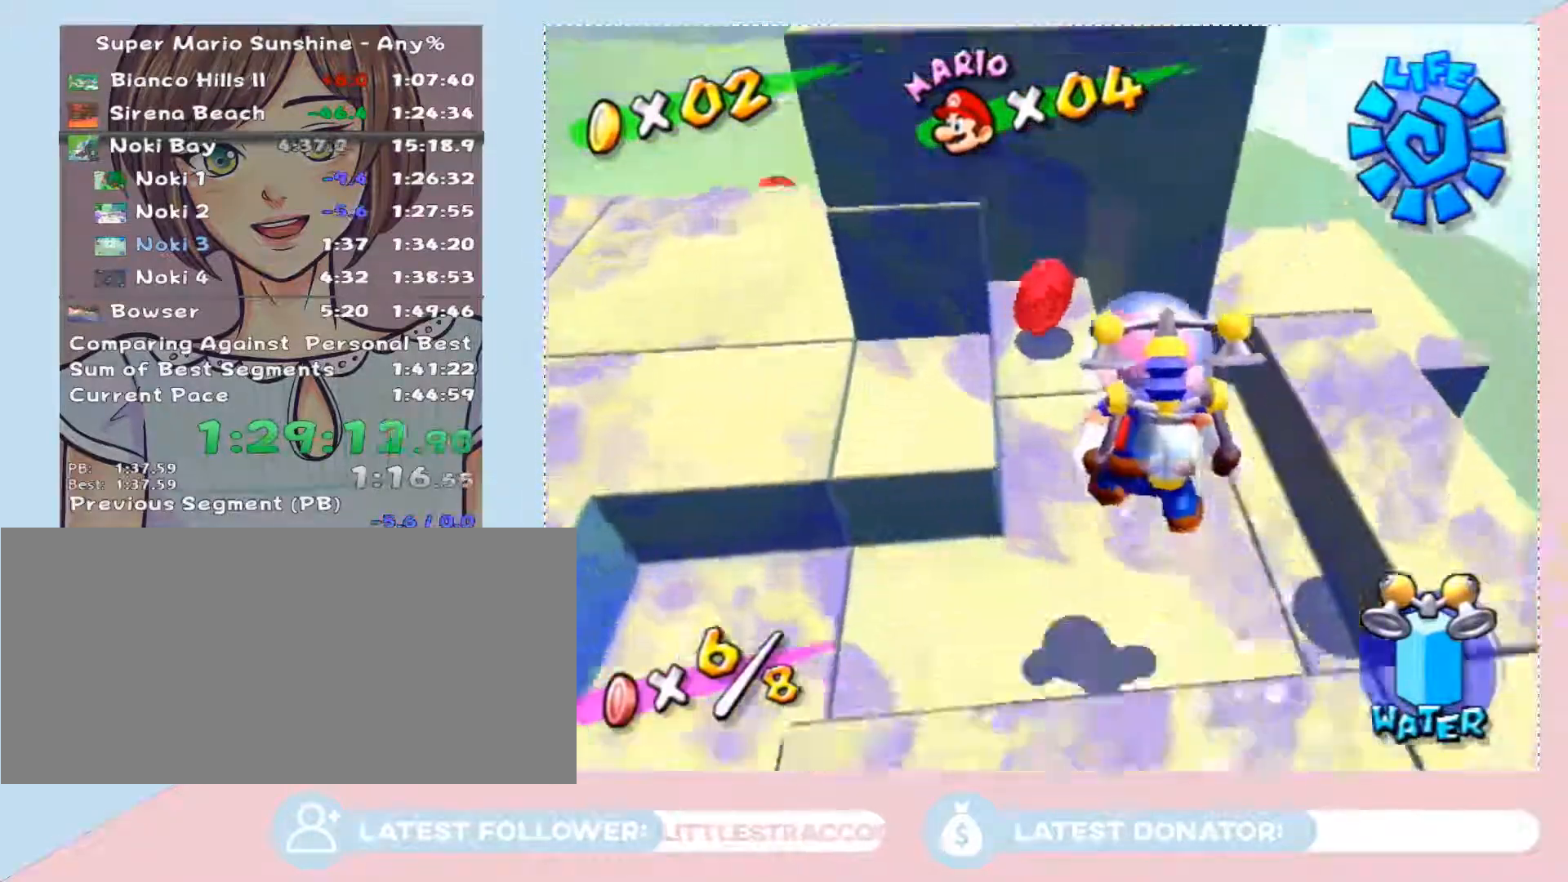
Gameplay with a controller (Nintendo layout); each line is a JSON object with the inputs held at the frame after it (dt_ms = milliseconds from this image to that frame). "events" lists button and stick changes between this image and that frame as [ms after this image, input, new state], when the widget could be followed in between. Not read: L3 R2 R3.
{"dt_ms": 500, "buttons": [], "left_stick": "right", "right_stick": "center", "events": [[217, "left_stick", "right"]]}
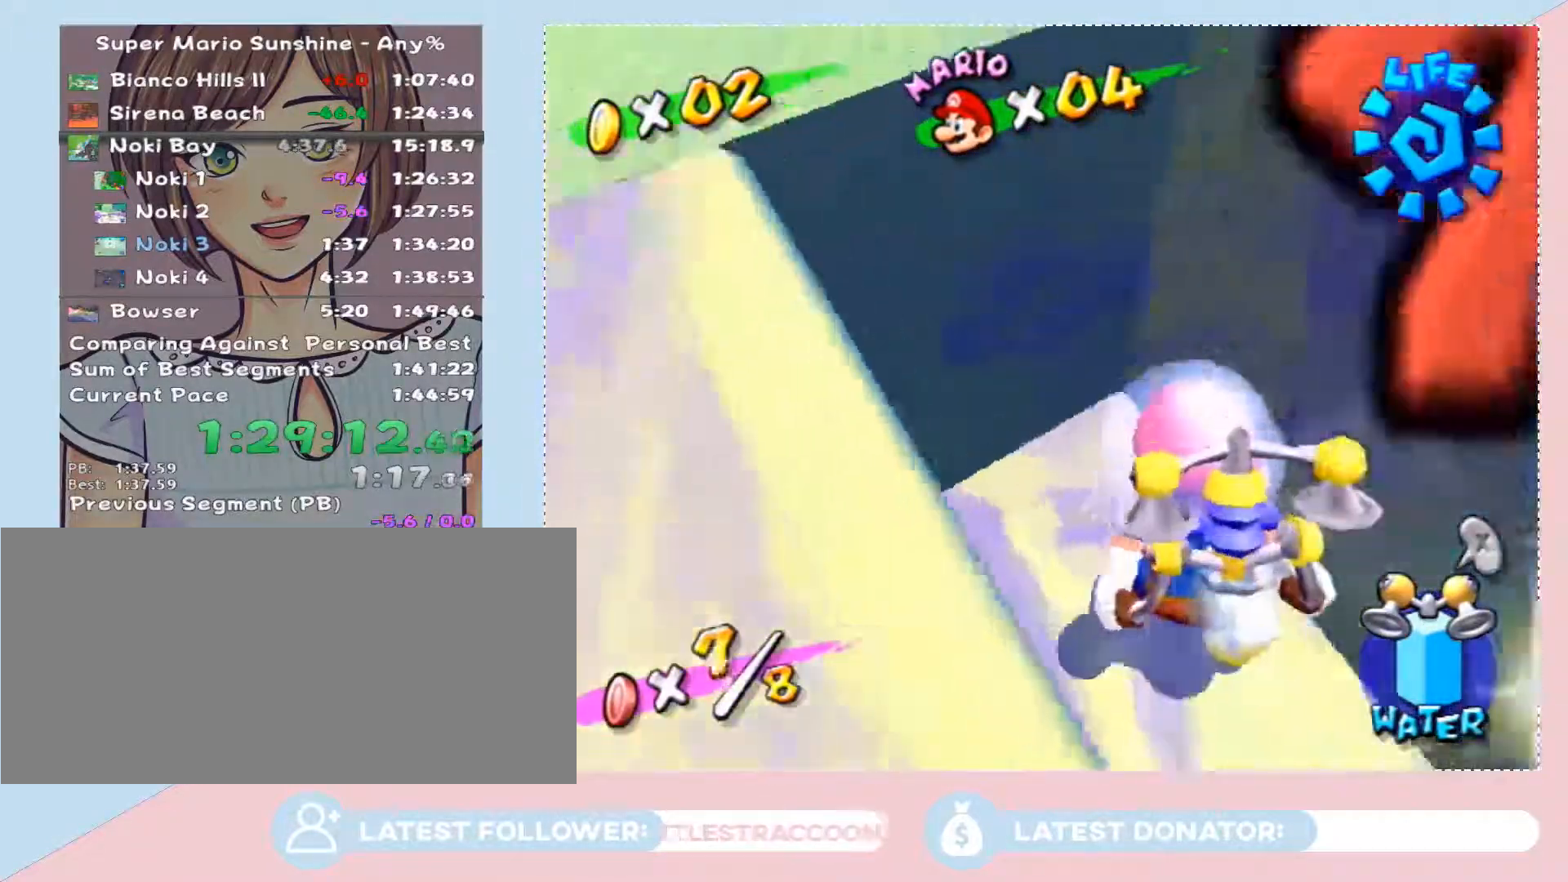
{"dt_ms": 500, "buttons": [], "left_stick": "down-right", "right_stick": "center", "events": [[200, "left_stick", "down-right"]]}
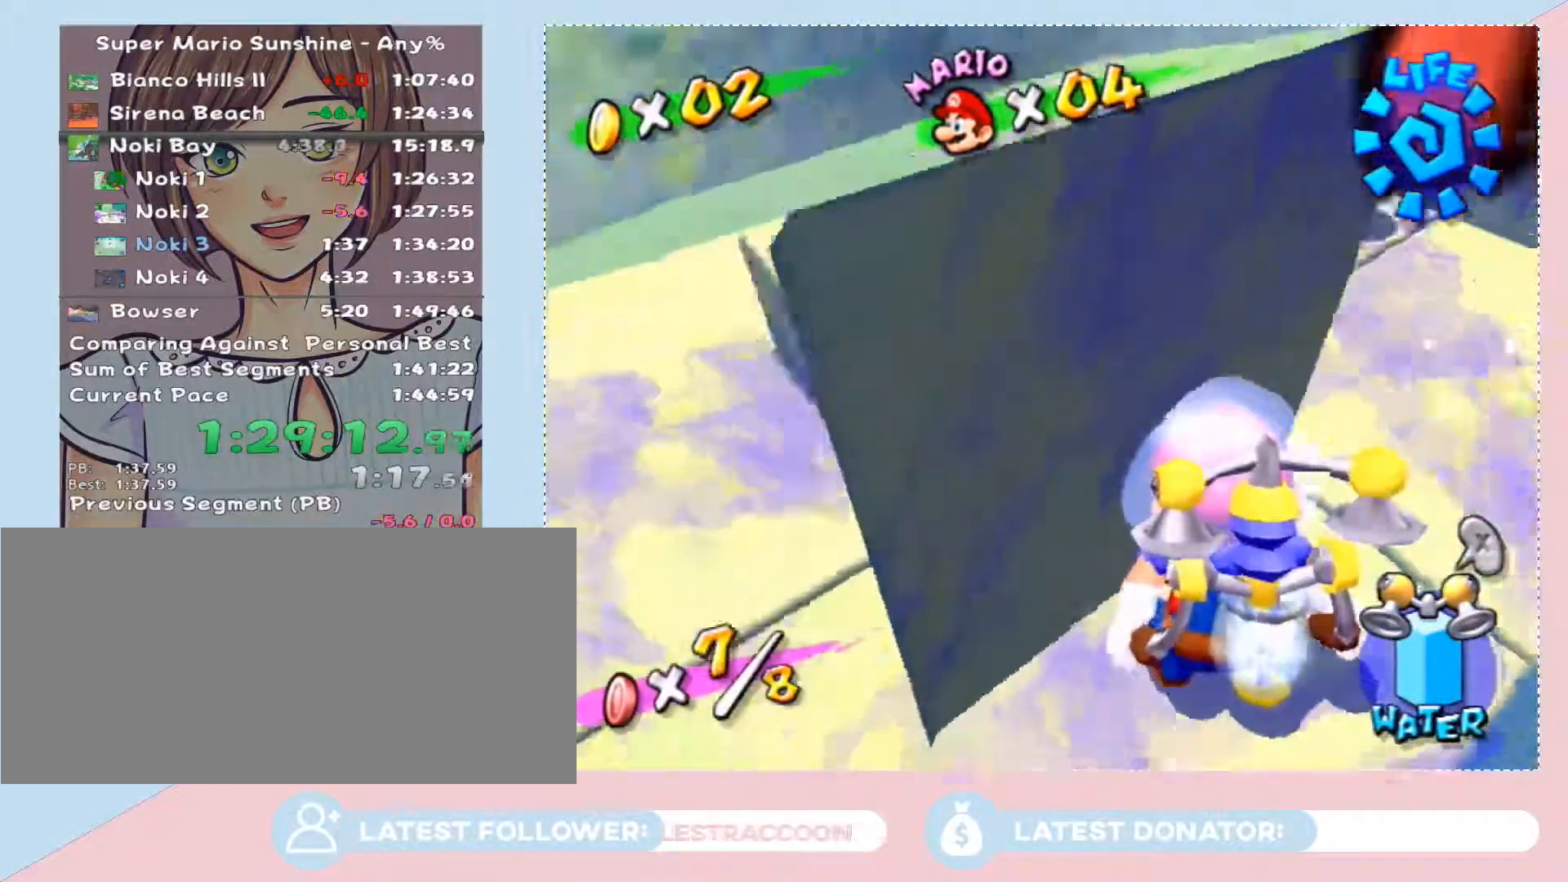
{"dt_ms": 500, "buttons": [], "left_stick": "center", "right_stick": "center", "events": [[217, "left_stick", "center"], [300, "left_stick", "up"], [467, "left_stick", "center"]]}
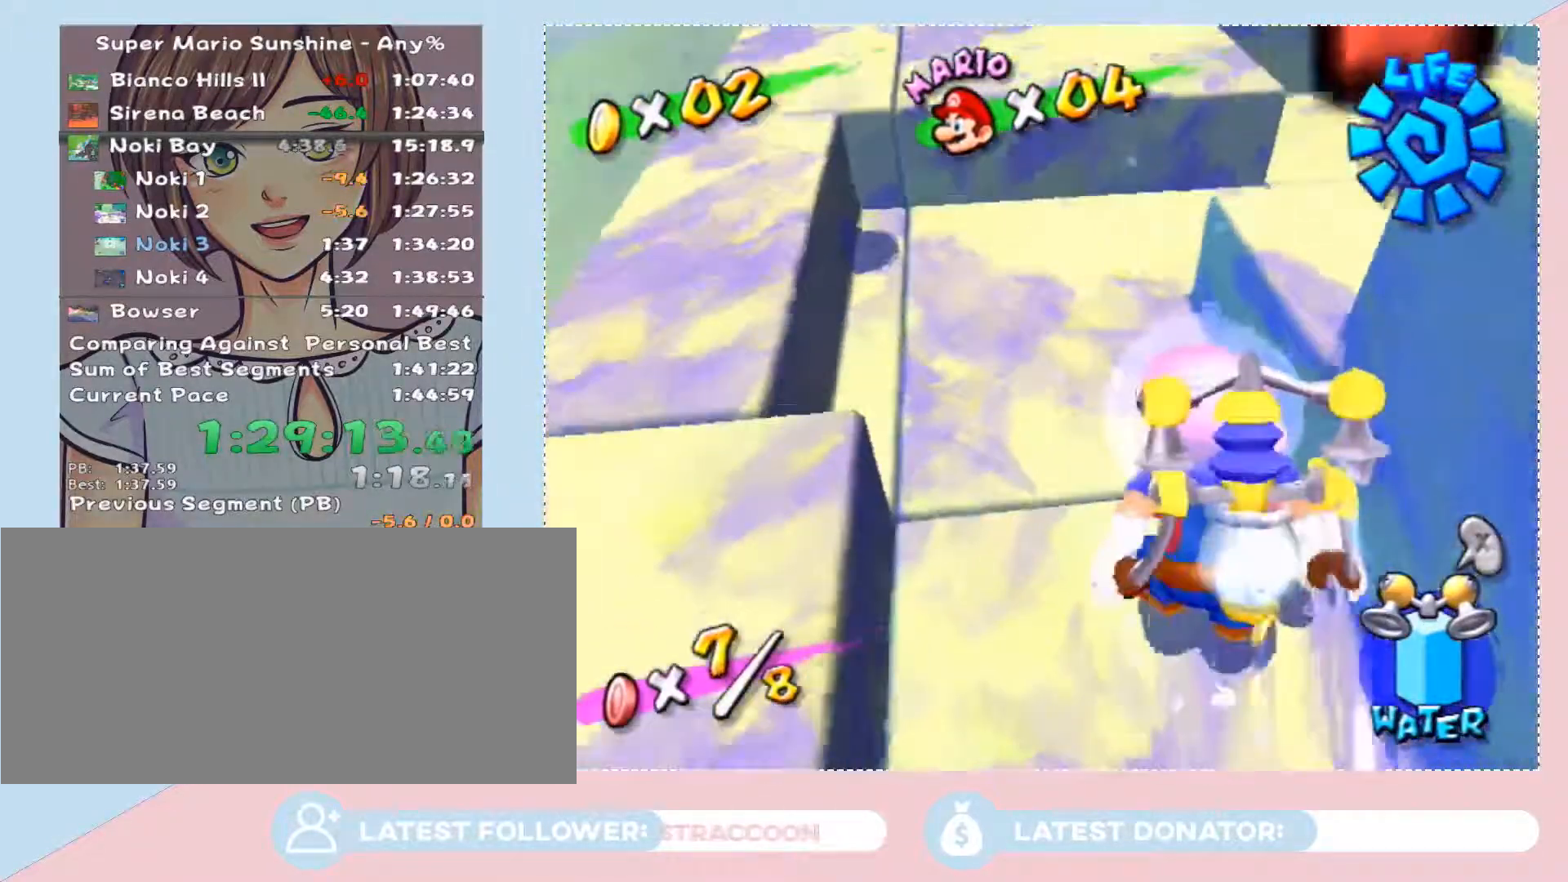
{"dt_ms": 500, "buttons": [], "left_stick": "down-left", "right_stick": "center", "events": [[183, "left_stick", "left"], [250, "left_stick", "down-left"]]}
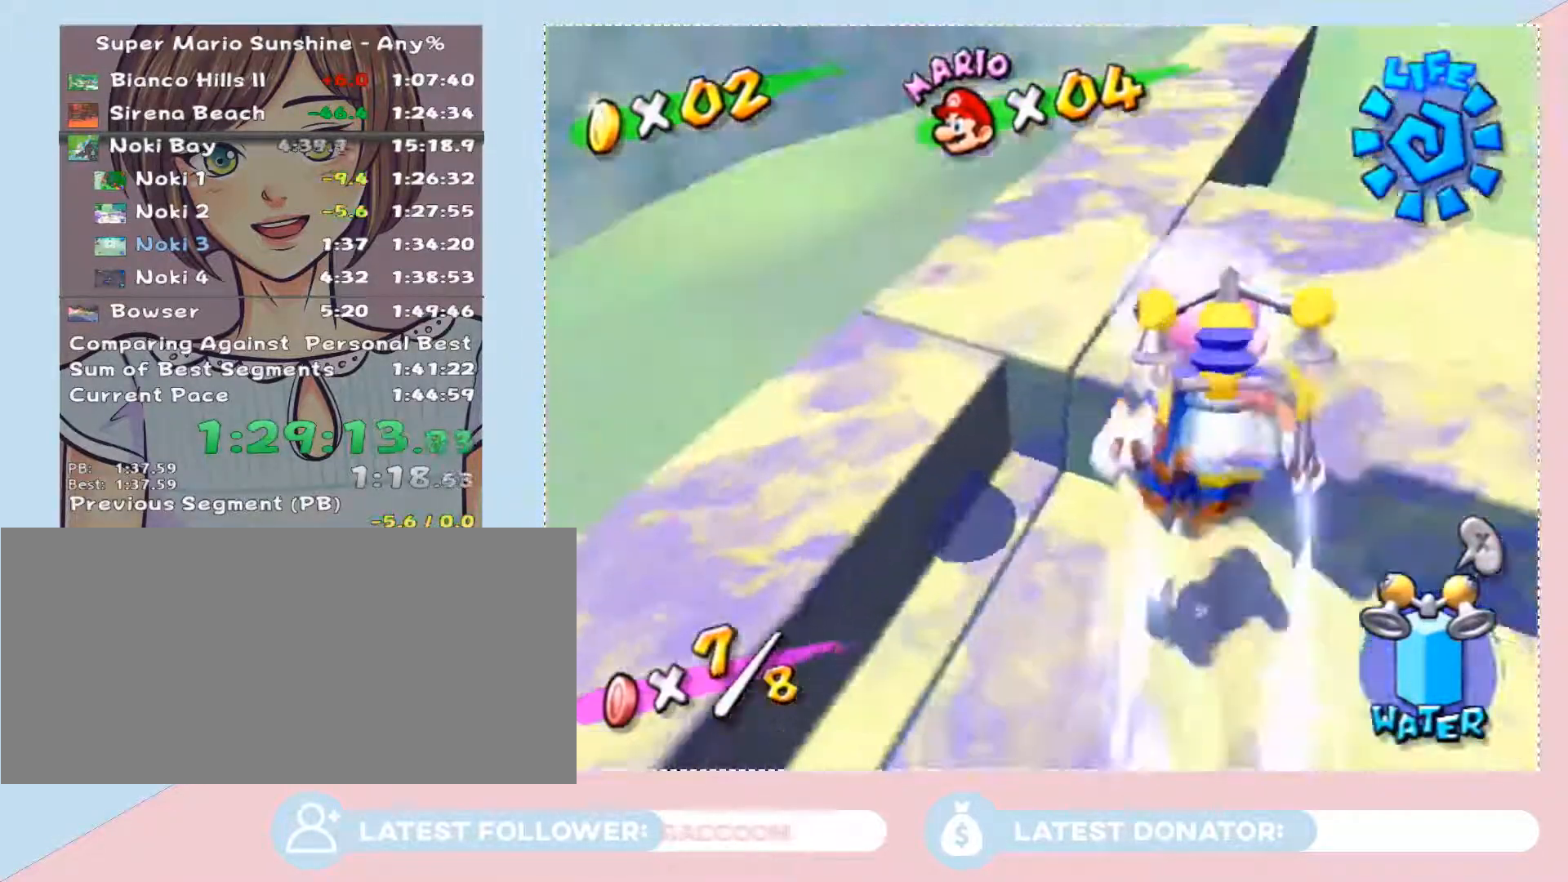
{"dt_ms": 500, "buttons": [], "left_stick": "left", "right_stick": "center", "events": [[200, "left_stick", "left"]]}
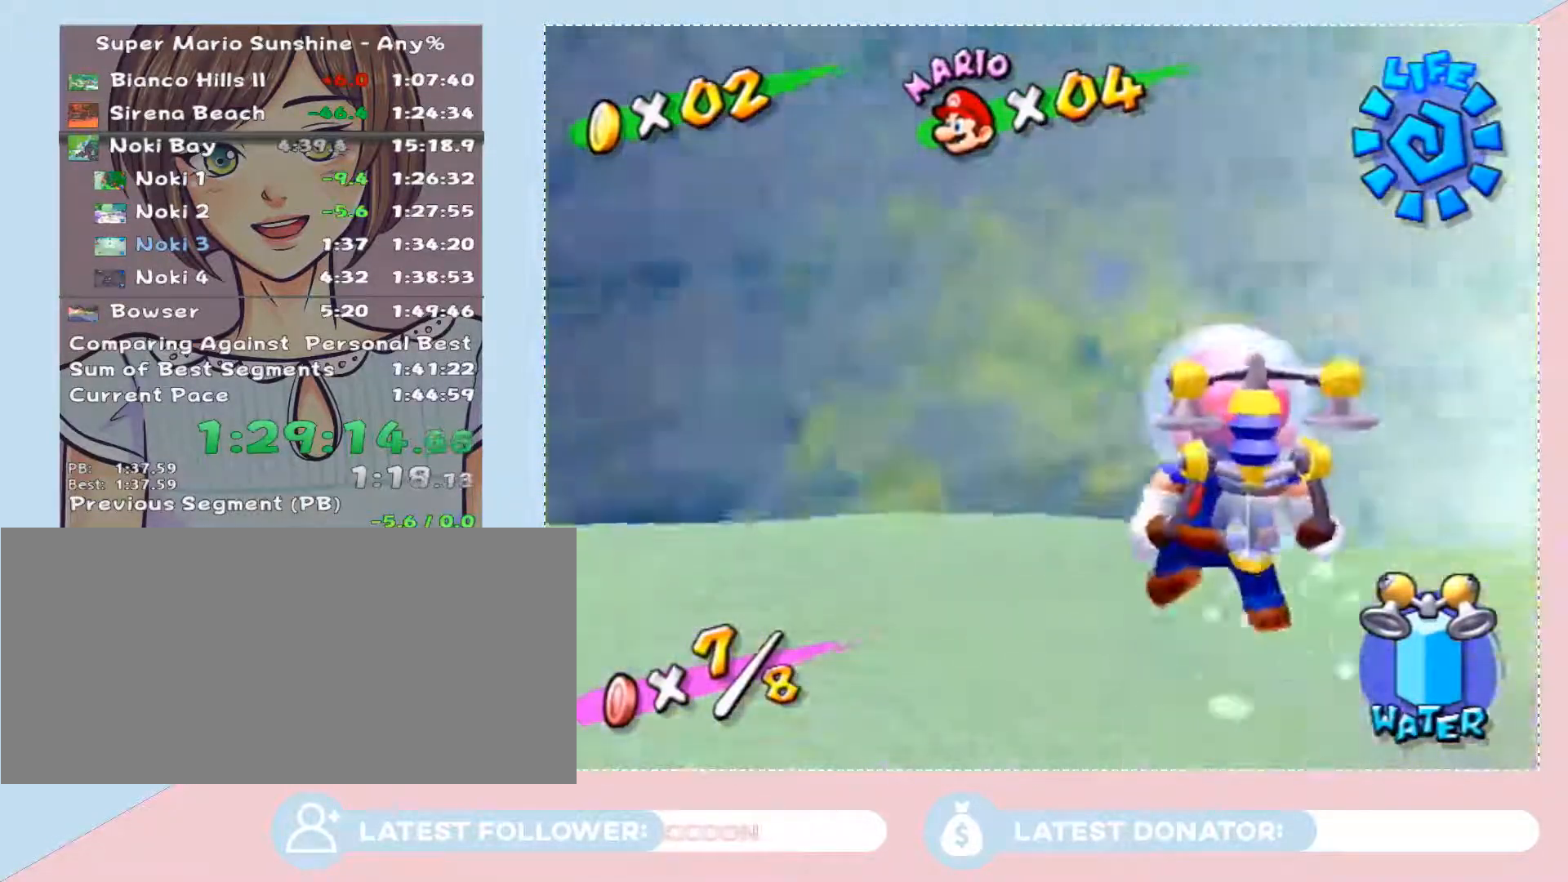
{"dt_ms": 500, "buttons": [], "left_stick": "left", "right_stick": "center", "events": [[67, "left_stick", "up-left"], [250, "left_stick", "center"], [467, "left_stick", "left"]]}
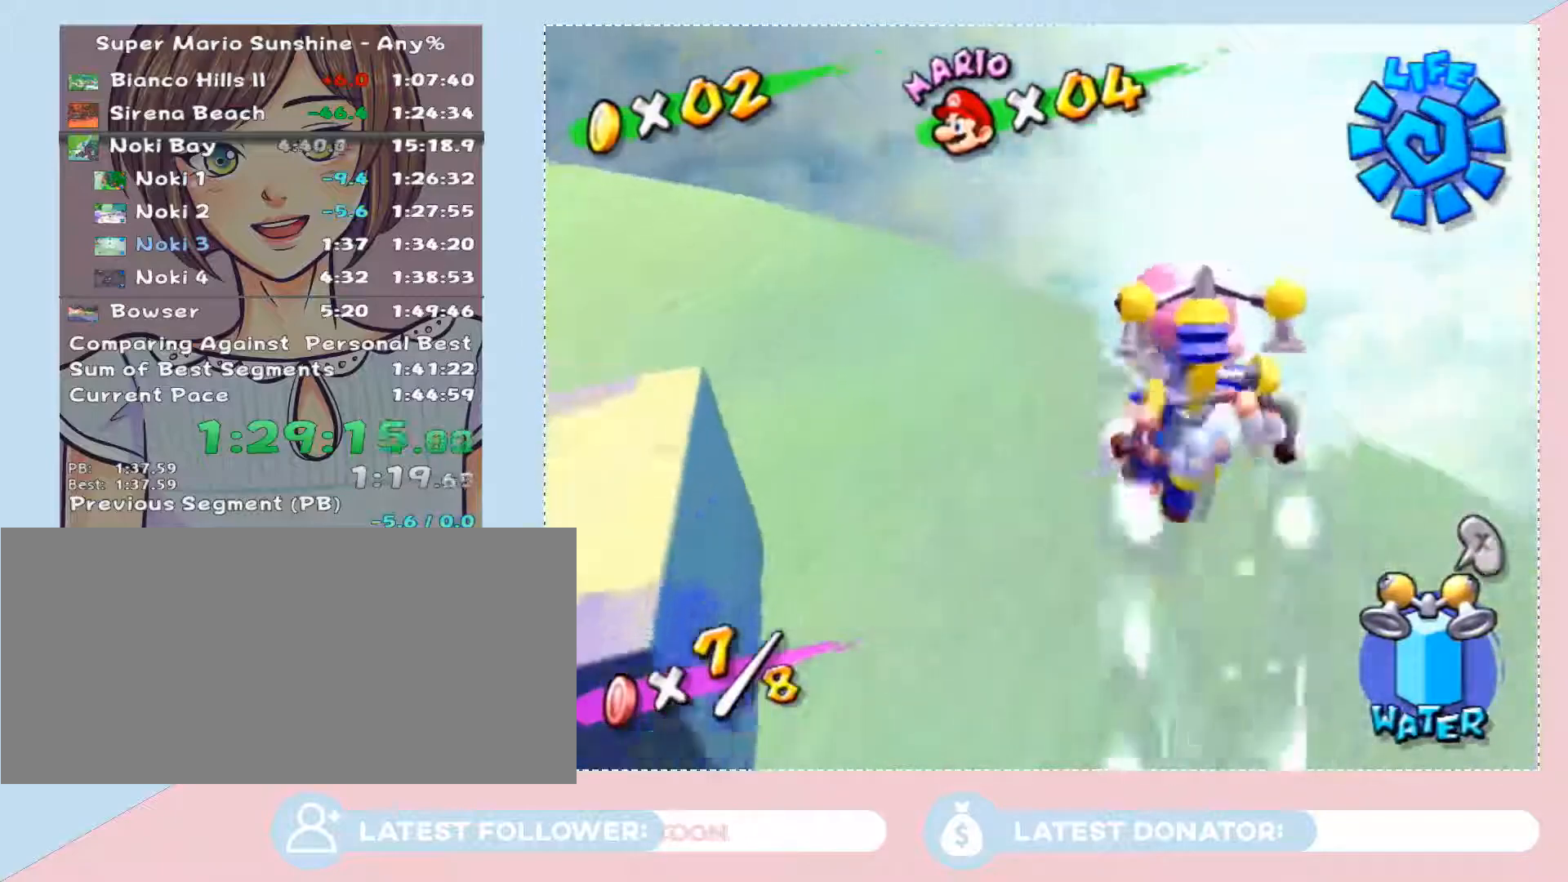
{"dt_ms": 500, "buttons": [], "left_stick": "center", "right_stick": "center"}
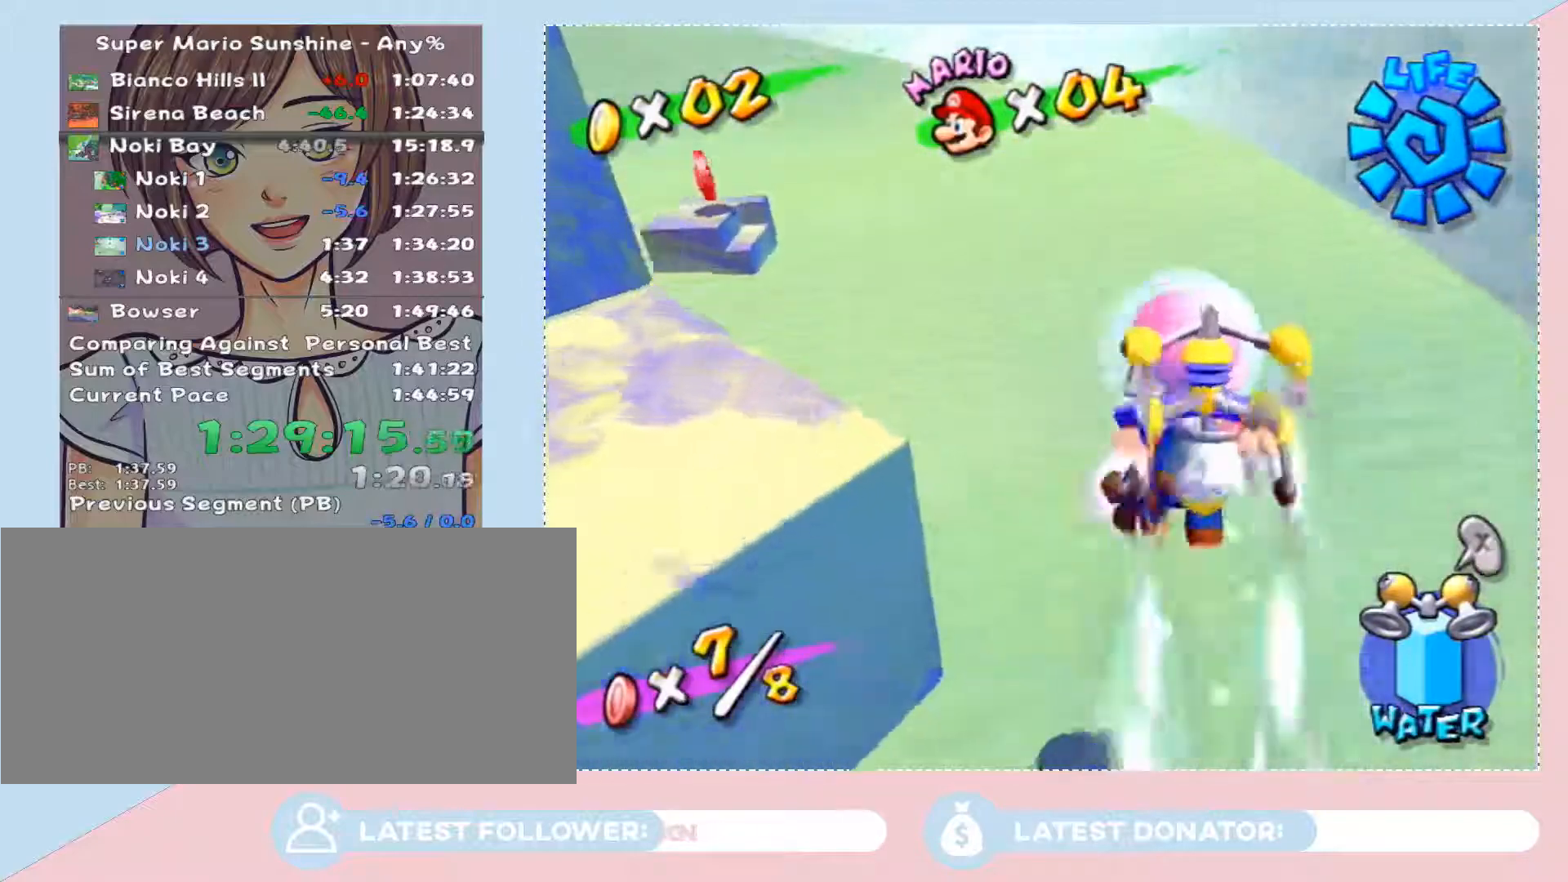
{"dt_ms": 500, "buttons": [], "left_stick": "center", "right_stick": "center"}
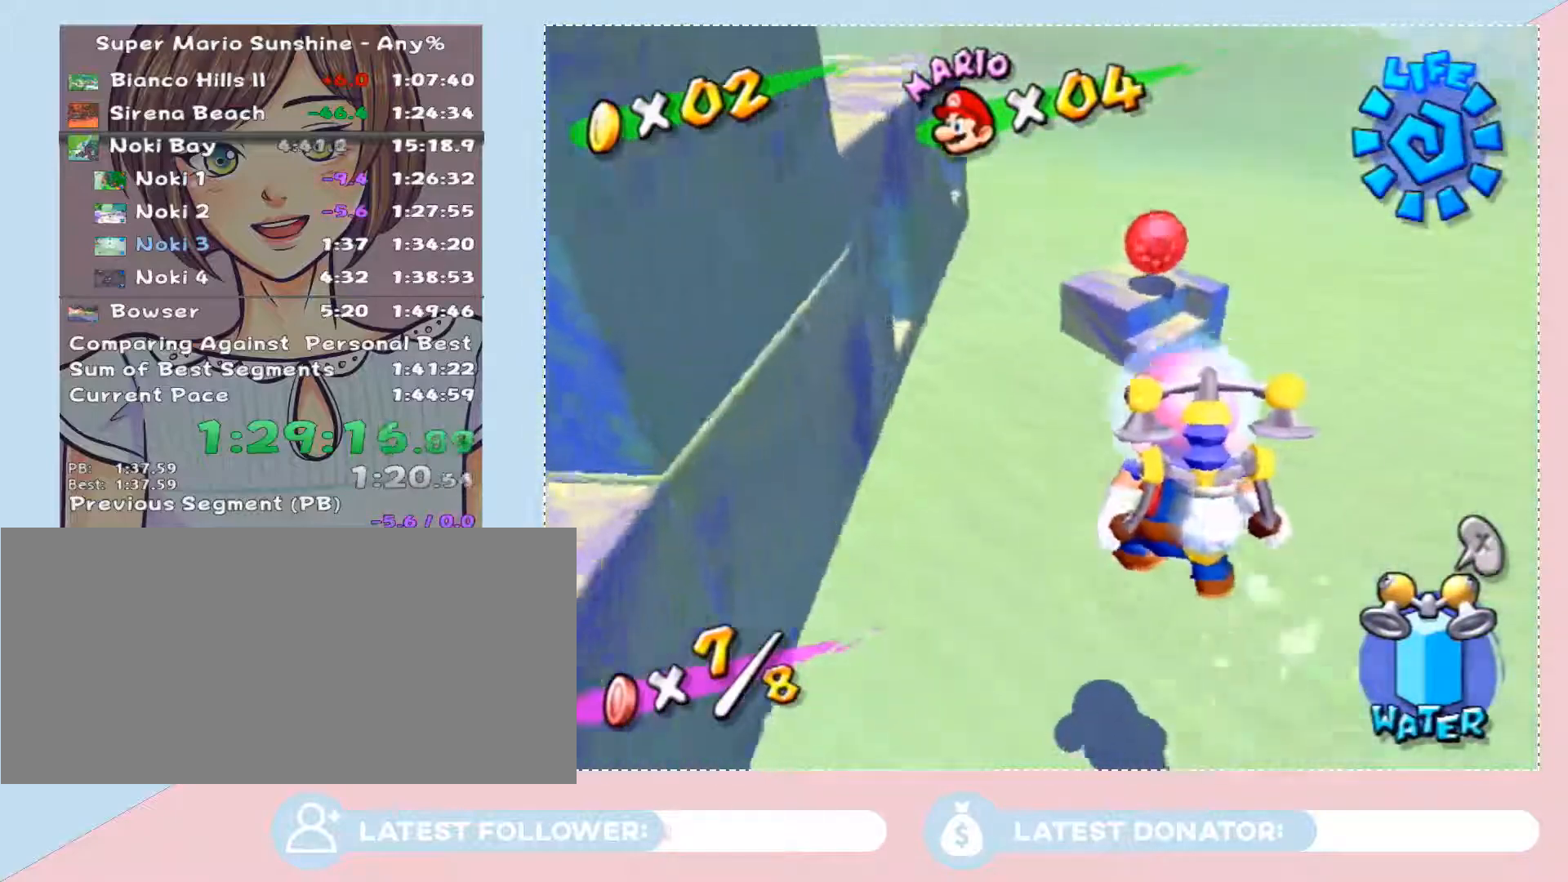
{"dt_ms": 500, "buttons": [], "left_stick": "left", "right_stick": "center", "events": [[50, "left_stick", "right"], [183, "left_stick", "center"], [400, "left_stick", "left"]]}
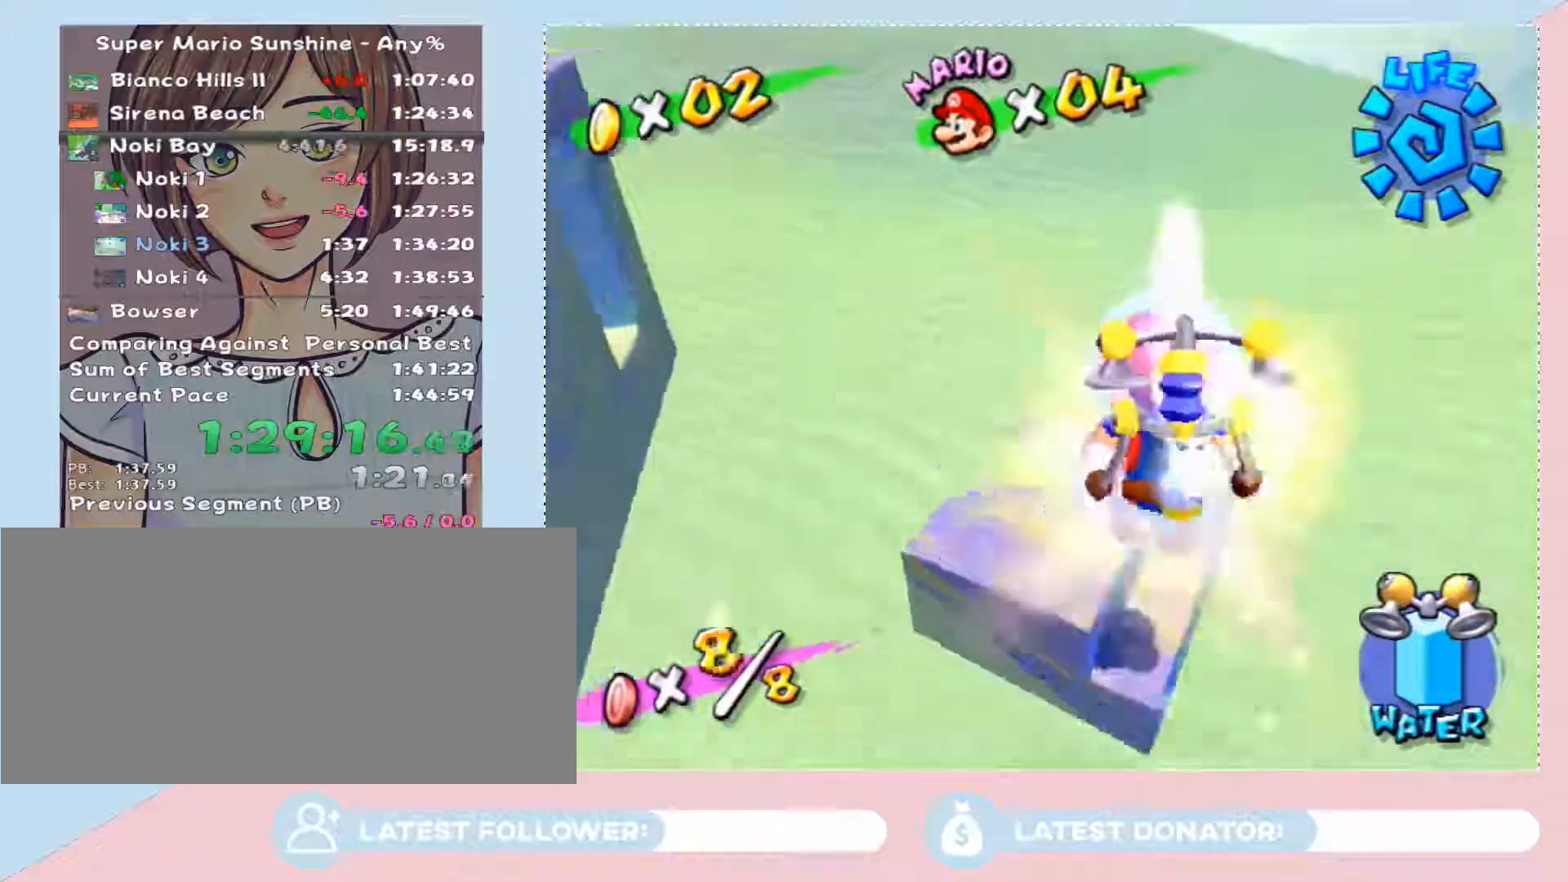
{"dt_ms": 500, "buttons": [], "left_stick": "center", "right_stick": "center", "events": [[150, "left_stick", "center"]]}
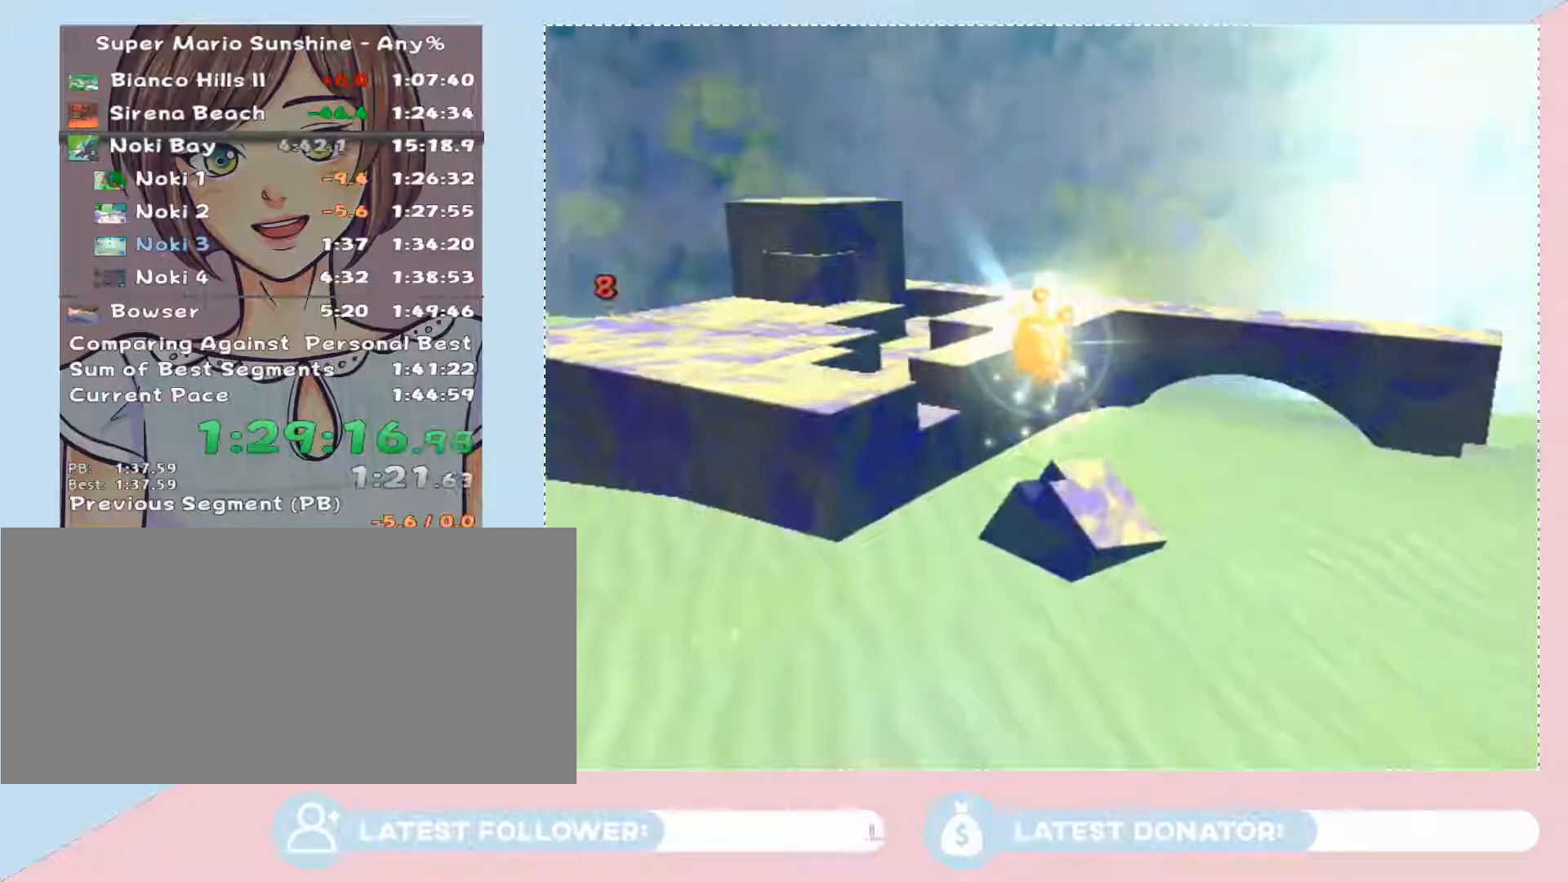
{"dt_ms": 500, "buttons": [], "left_stick": "center", "right_stick": "center", "events": []}
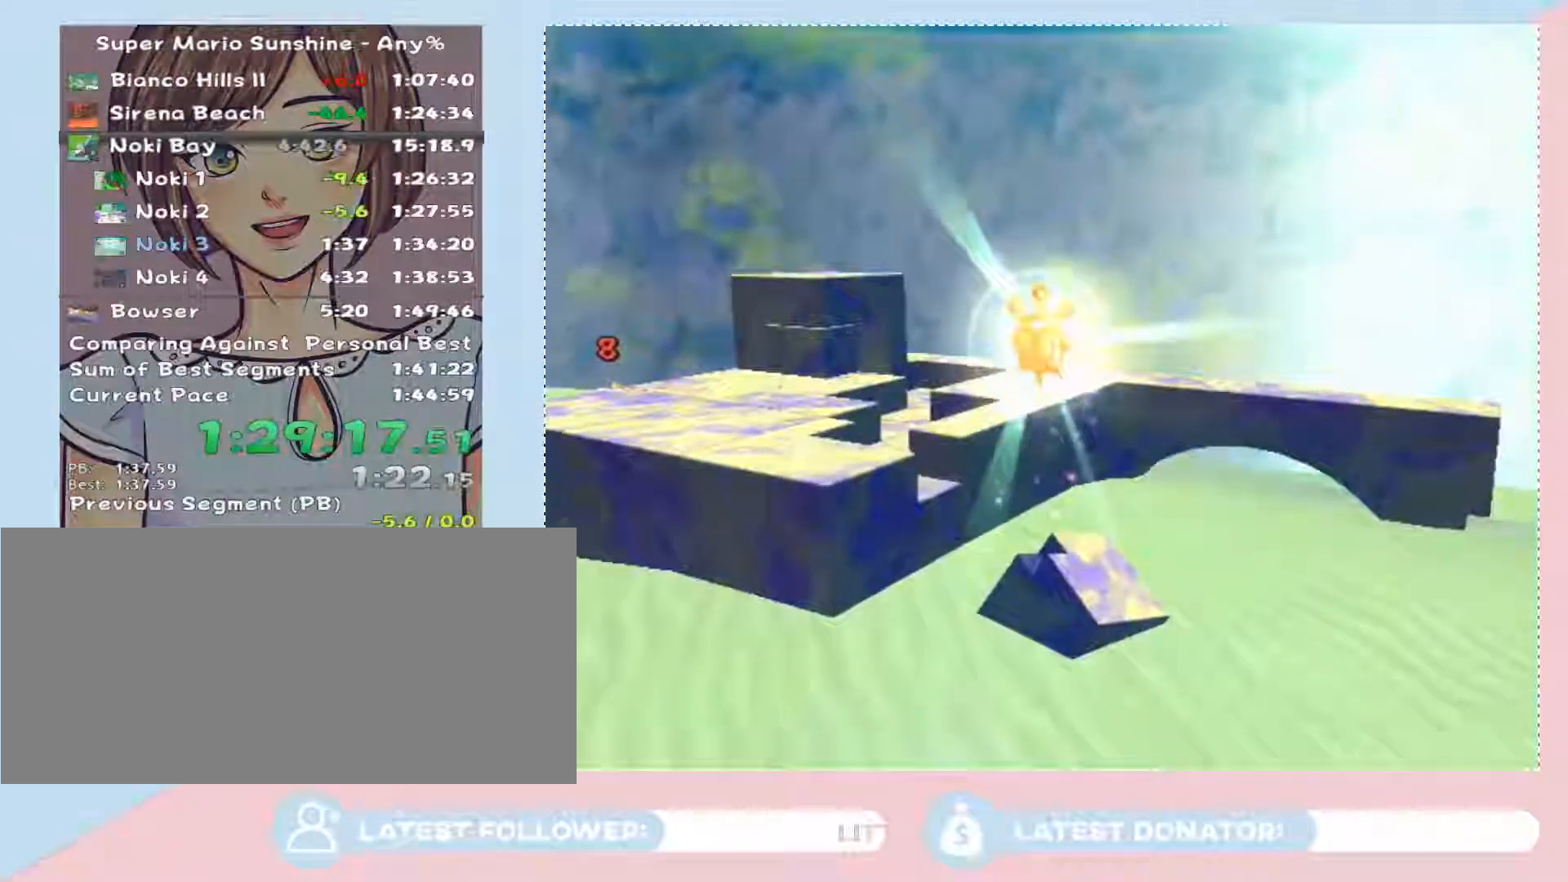
{"dt_ms": 500, "buttons": [], "left_stick": "center", "right_stick": "center", "events": []}
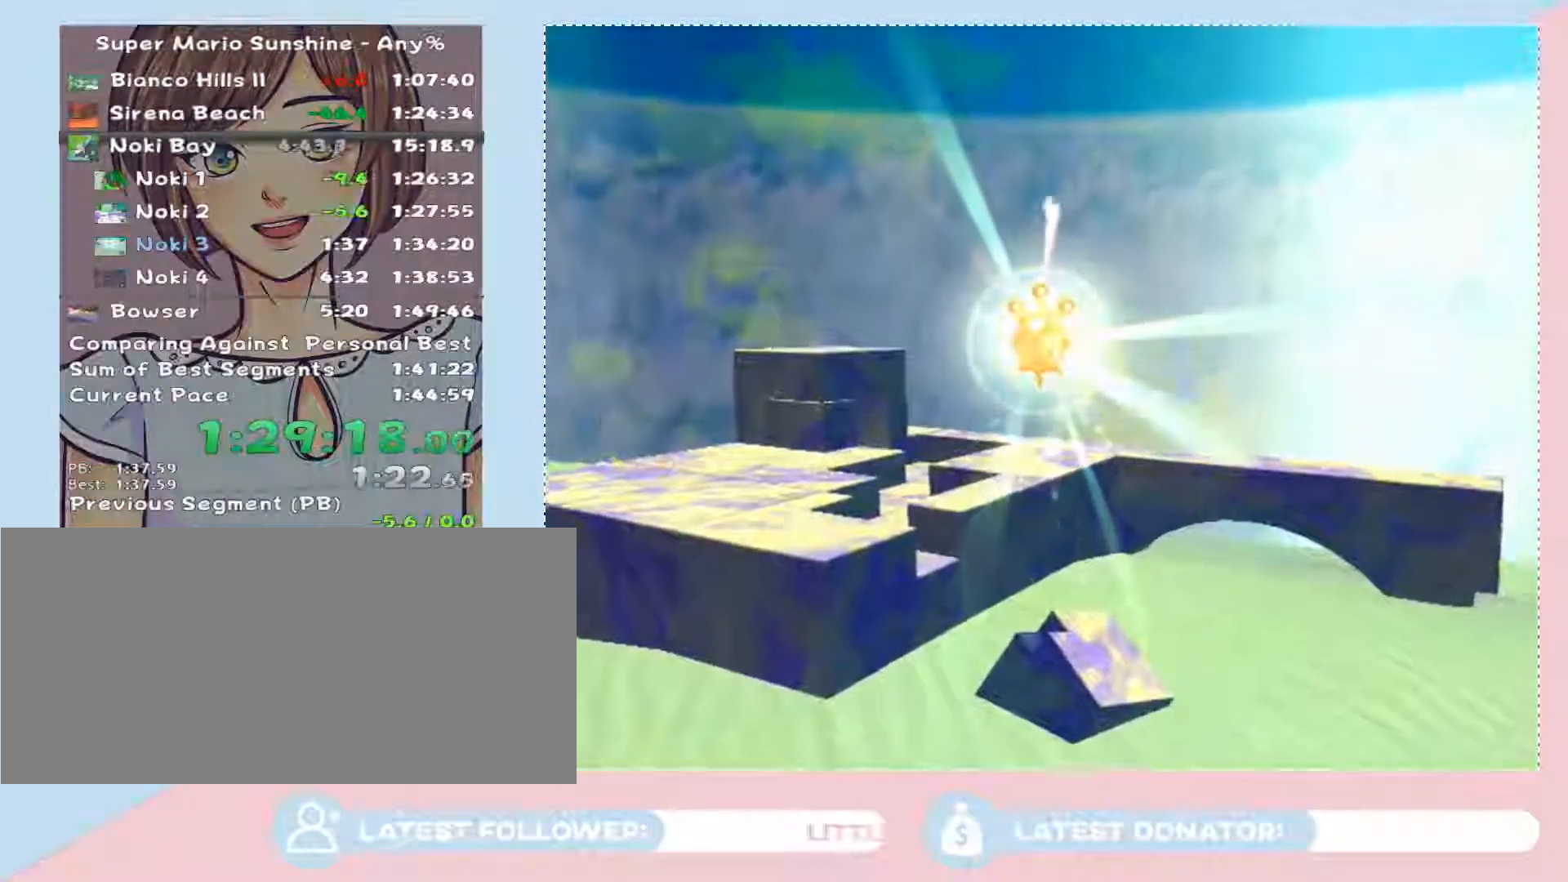
{"dt_ms": 500, "buttons": [], "left_stick": "center", "right_stick": "center", "events": []}
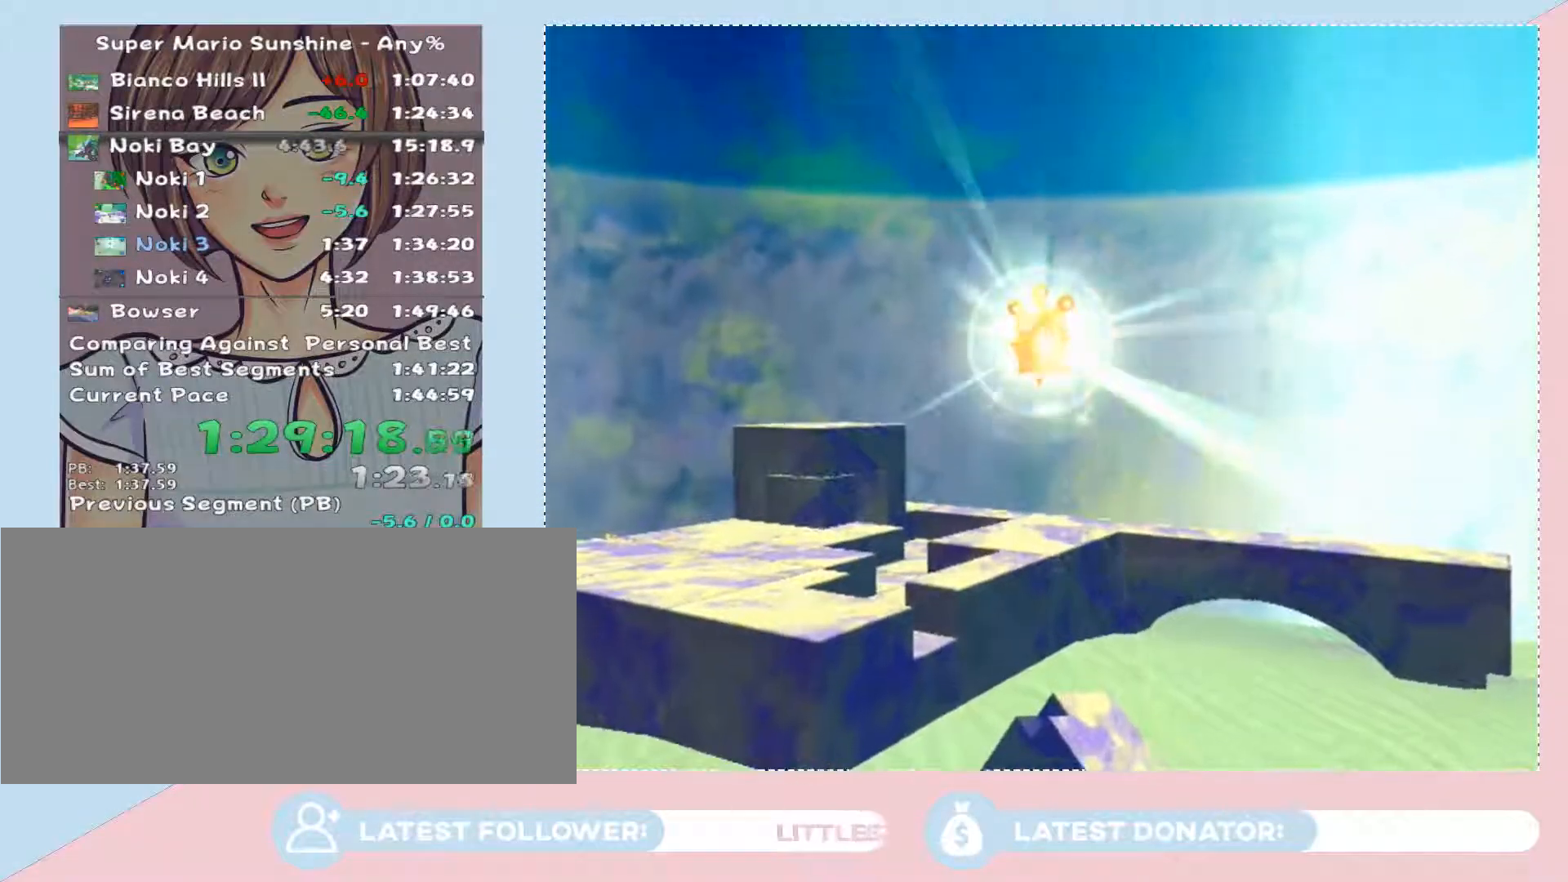
{"dt_ms": 500, "buttons": [], "left_stick": "center", "right_stick": "center", "events": []}
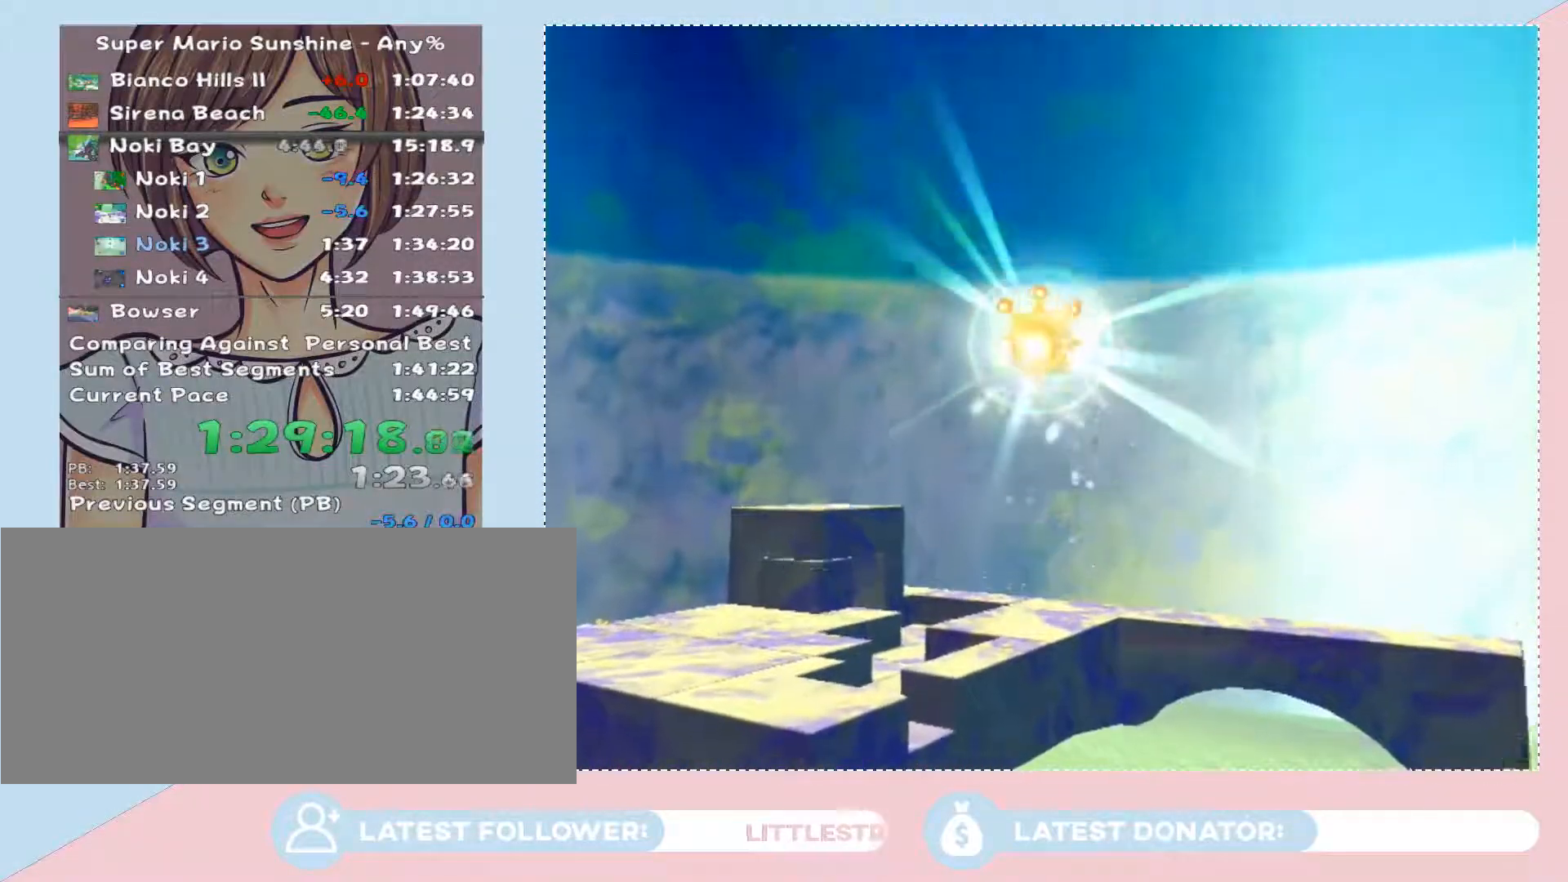
{"dt_ms": 500, "buttons": [], "left_stick": "center", "right_stick": "center", "events": []}
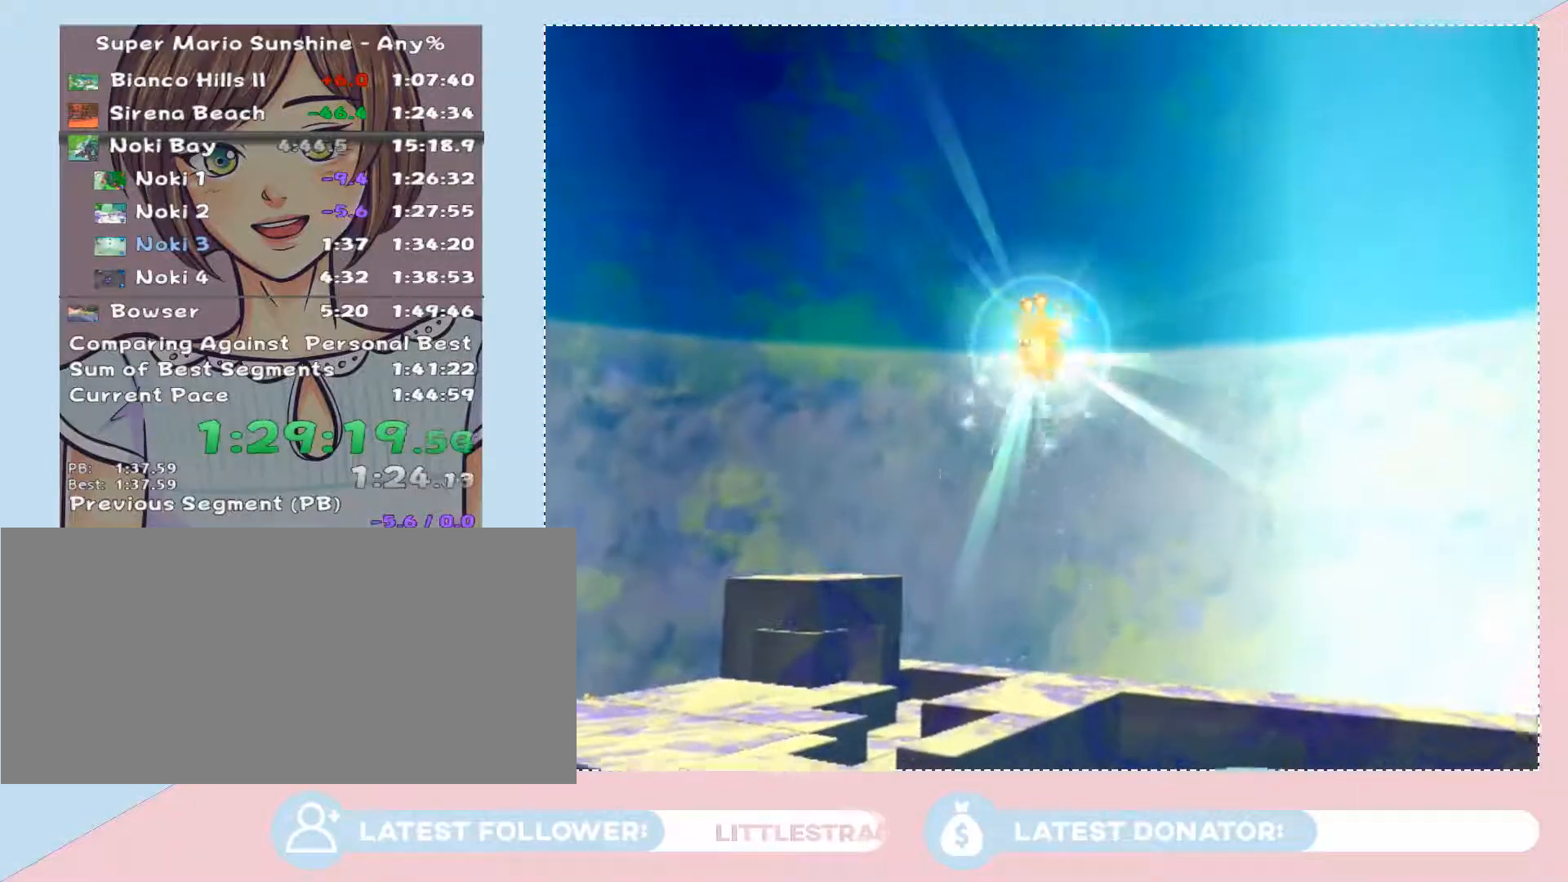
{"dt_ms": 1000, "buttons": [], "left_stick": "center", "right_stick": "center", "events": []}
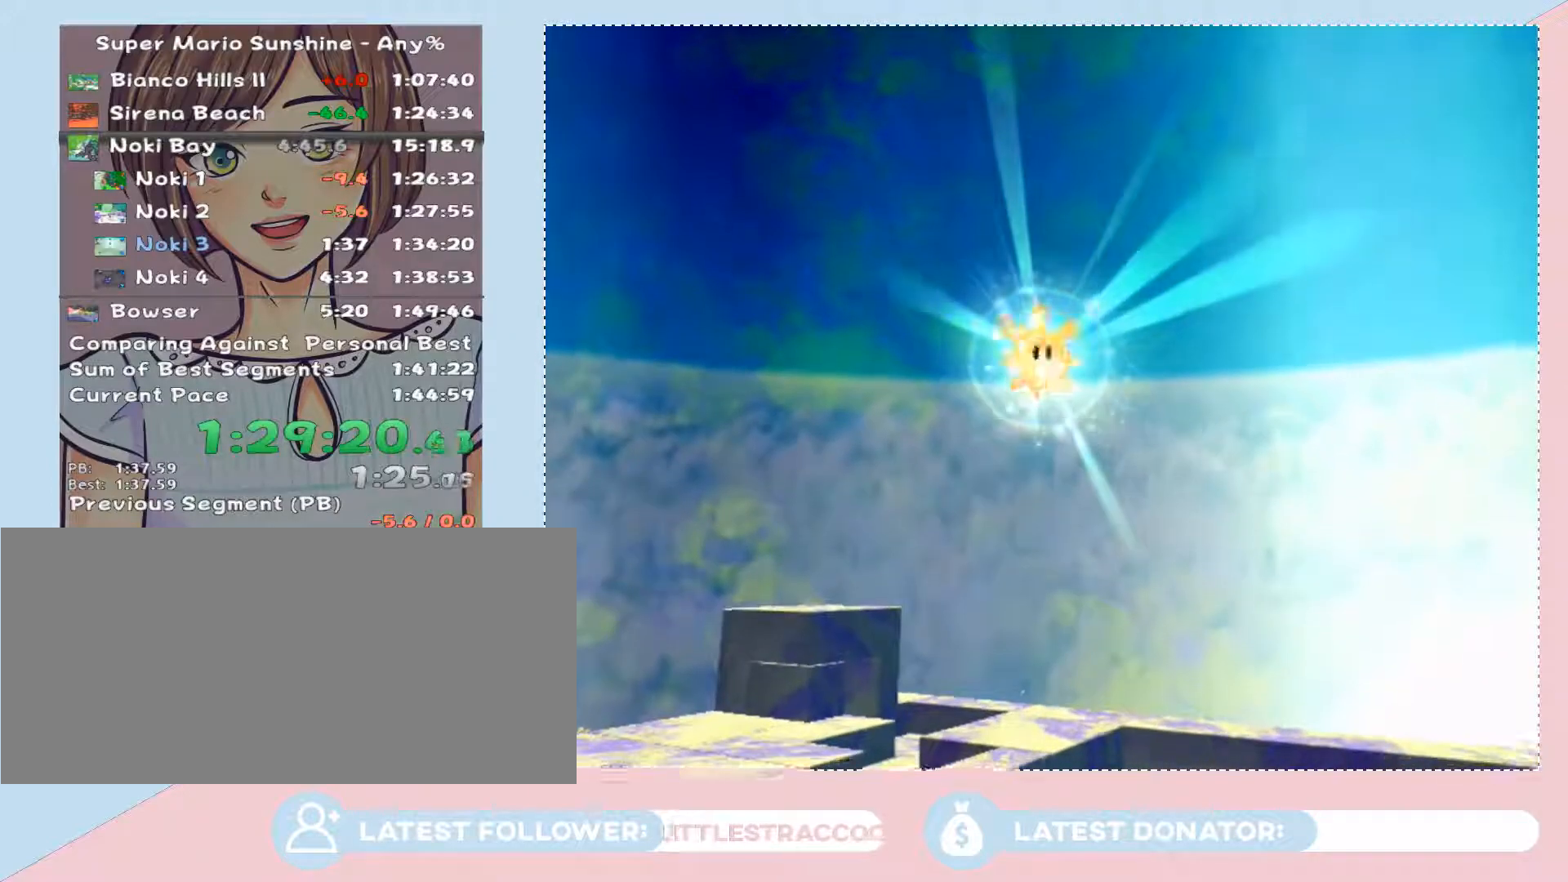
{"dt_ms": 500, "buttons": [], "left_stick": "center", "right_stick": "center", "events": []}
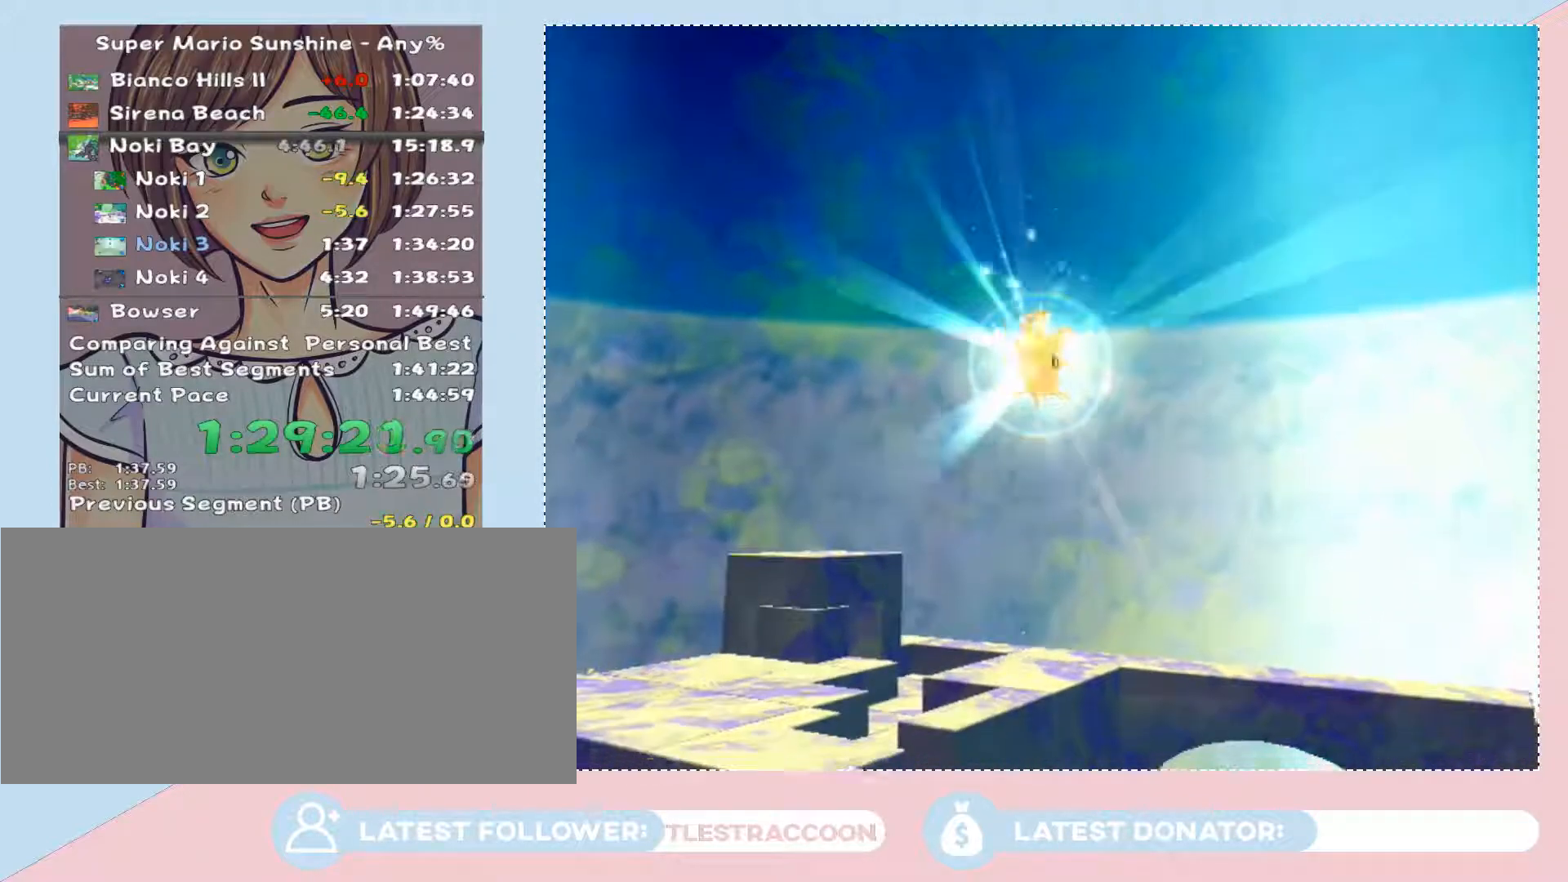
{"dt_ms": 500, "buttons": [], "left_stick": "center", "right_stick": "center", "events": []}
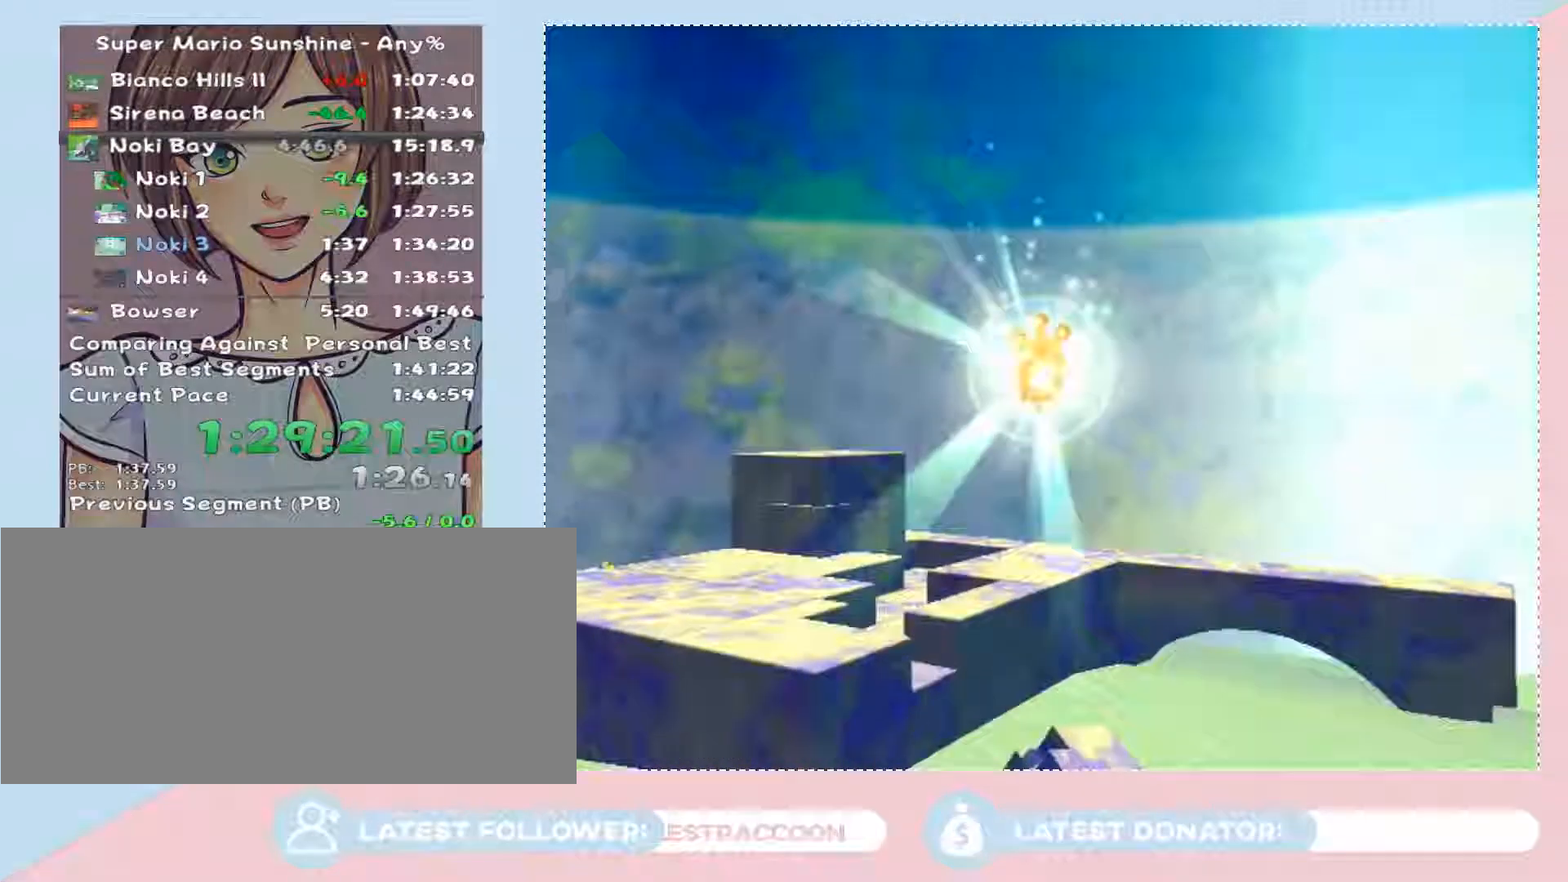
{"dt_ms": 500, "buttons": [], "left_stick": "center", "right_stick": "center", "events": []}
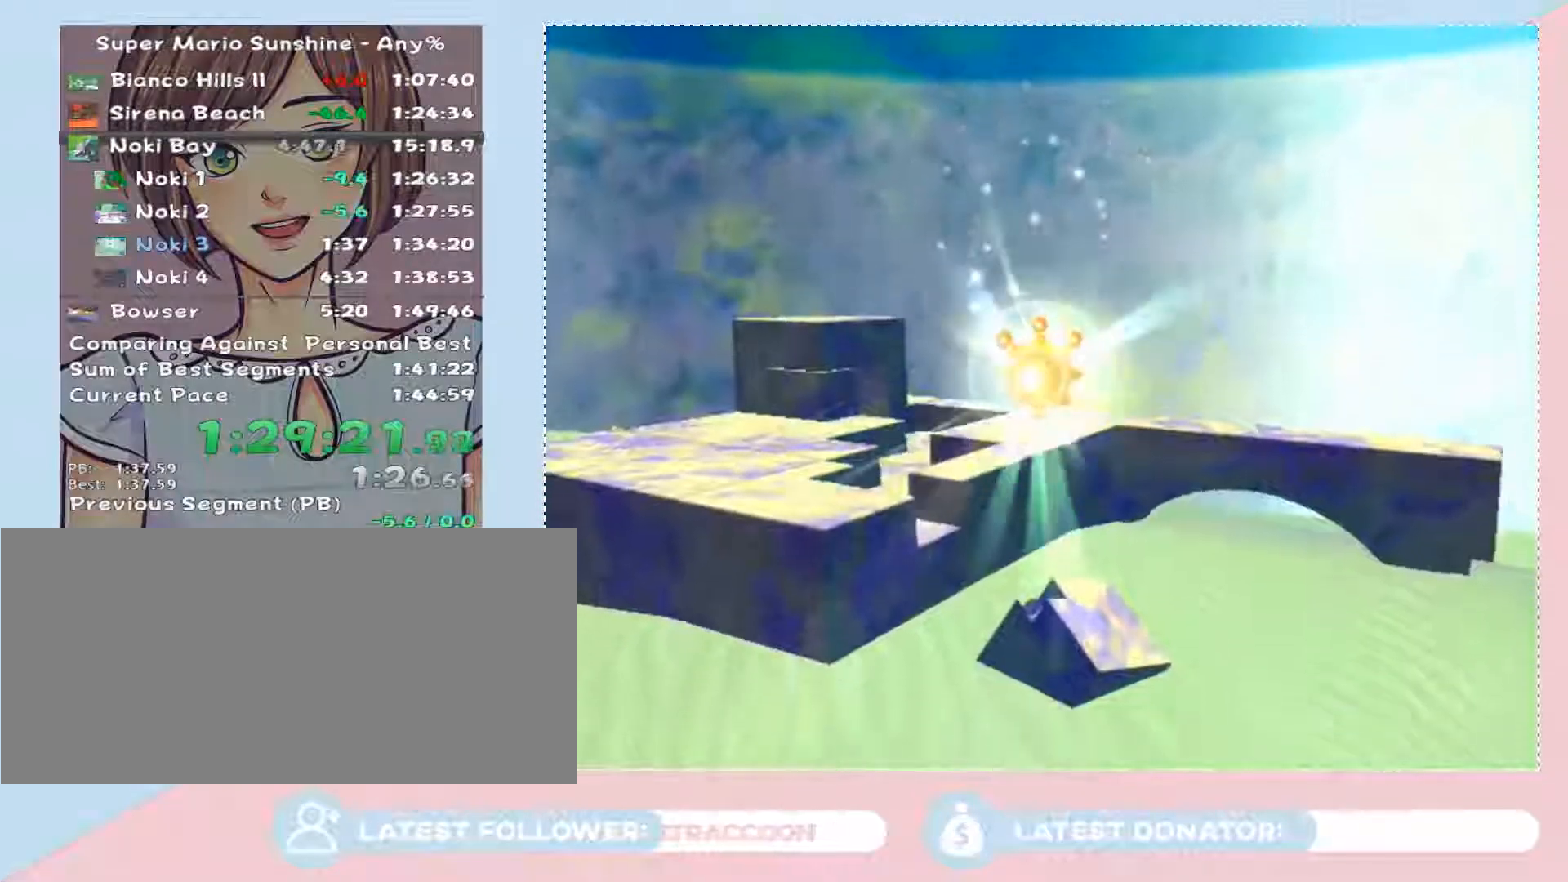
{"dt_ms": 500, "buttons": ["Y"], "left_stick": "center", "right_stick": "center", "events": [[500, "Y", "down"]]}
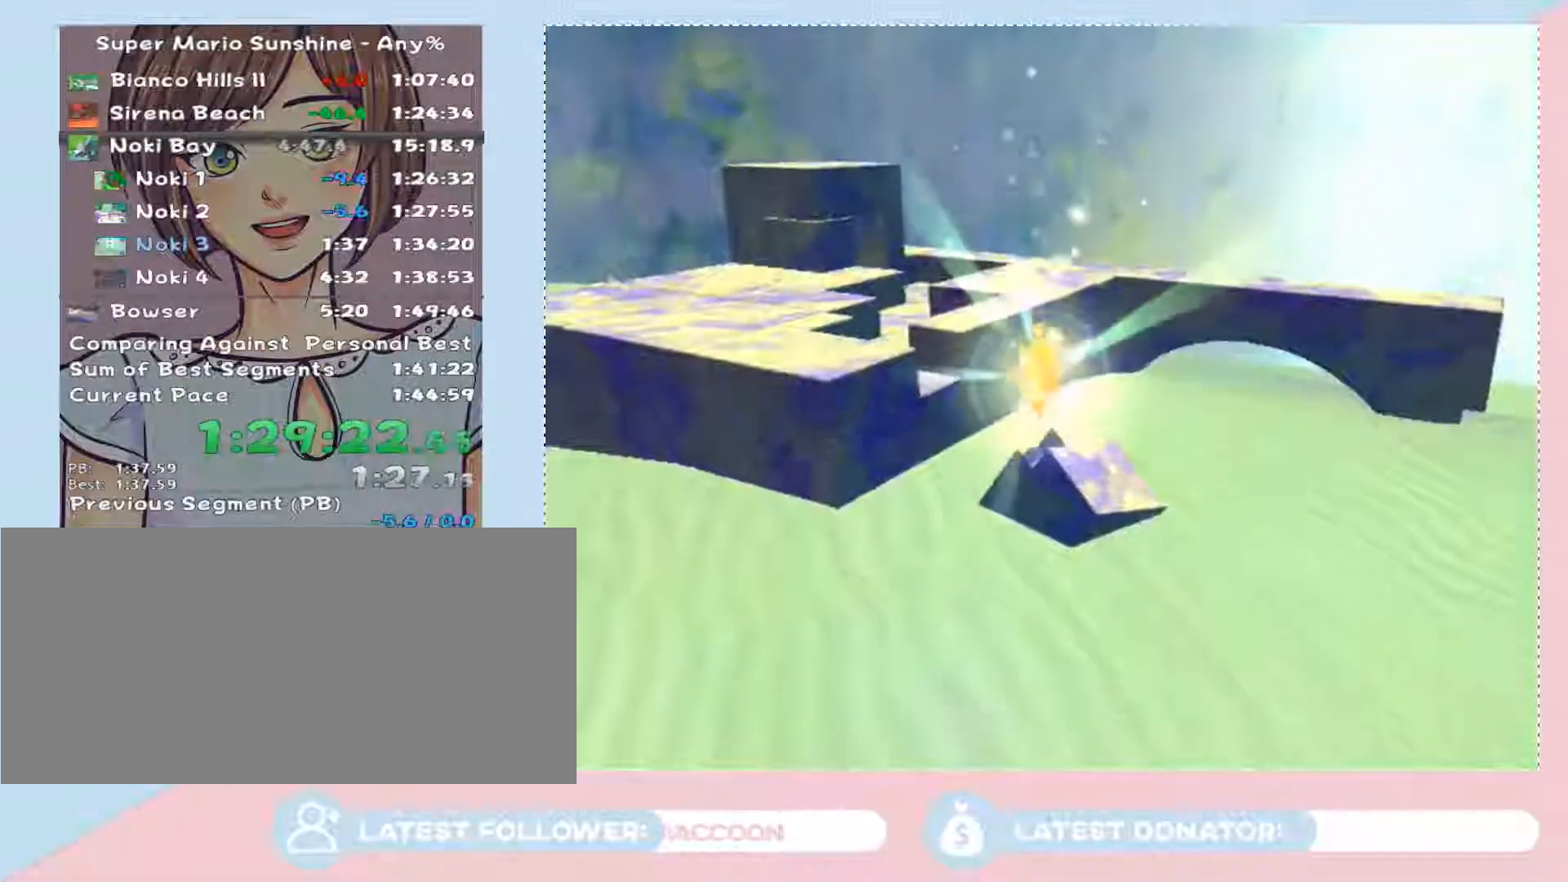
{"dt_ms": 500, "buttons": [], "left_stick": "center", "right_stick": "center", "events": [[267, "Y", "up"]]}
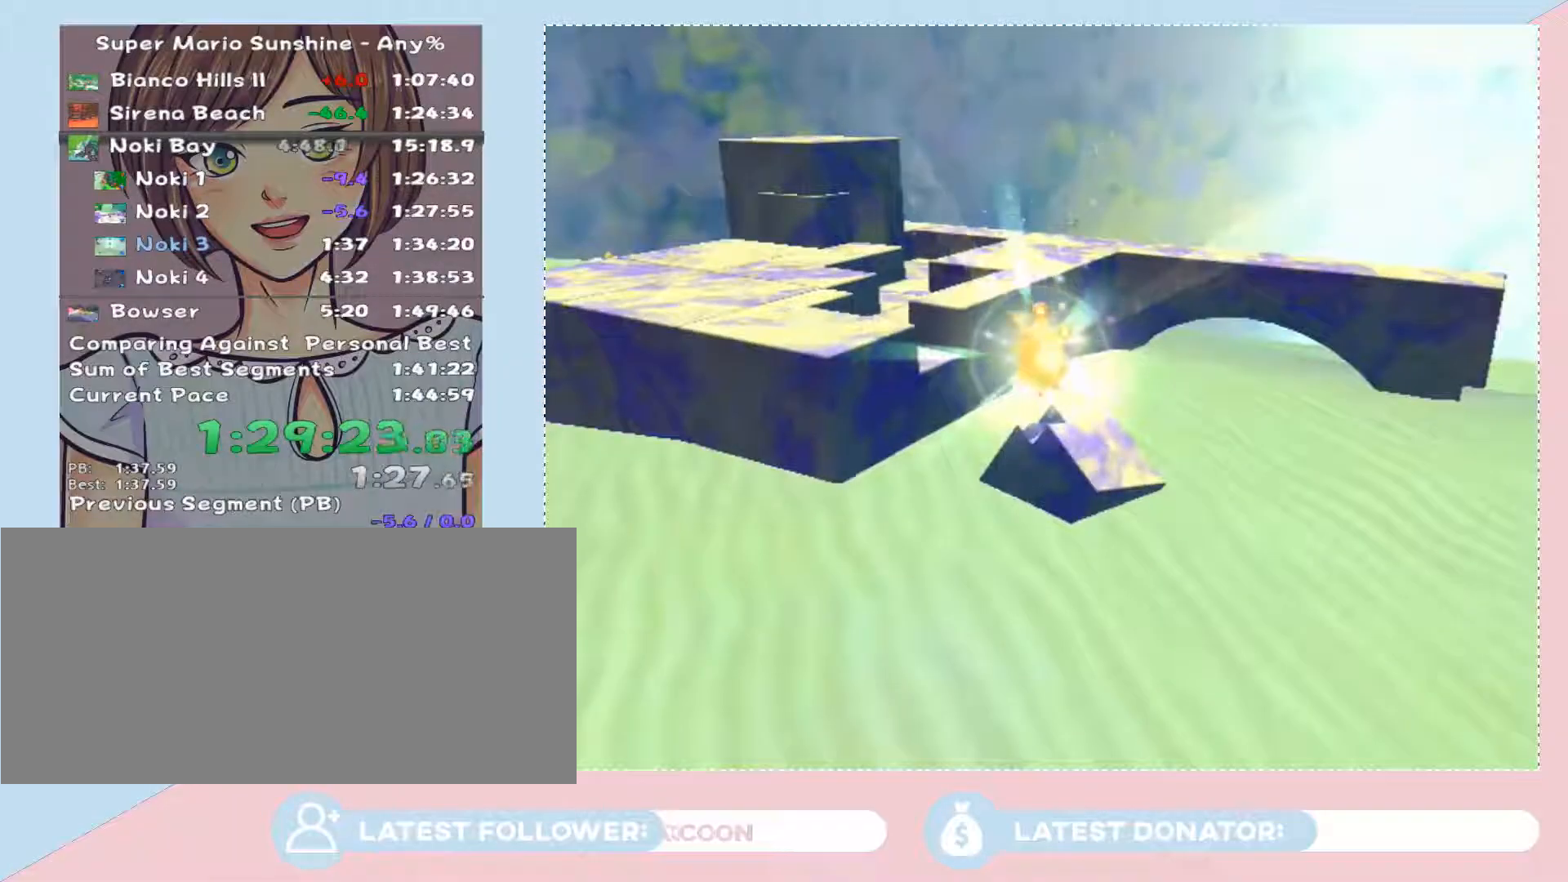
{"dt_ms": 500, "buttons": [], "left_stick": "center", "right_stick": "center", "events": []}
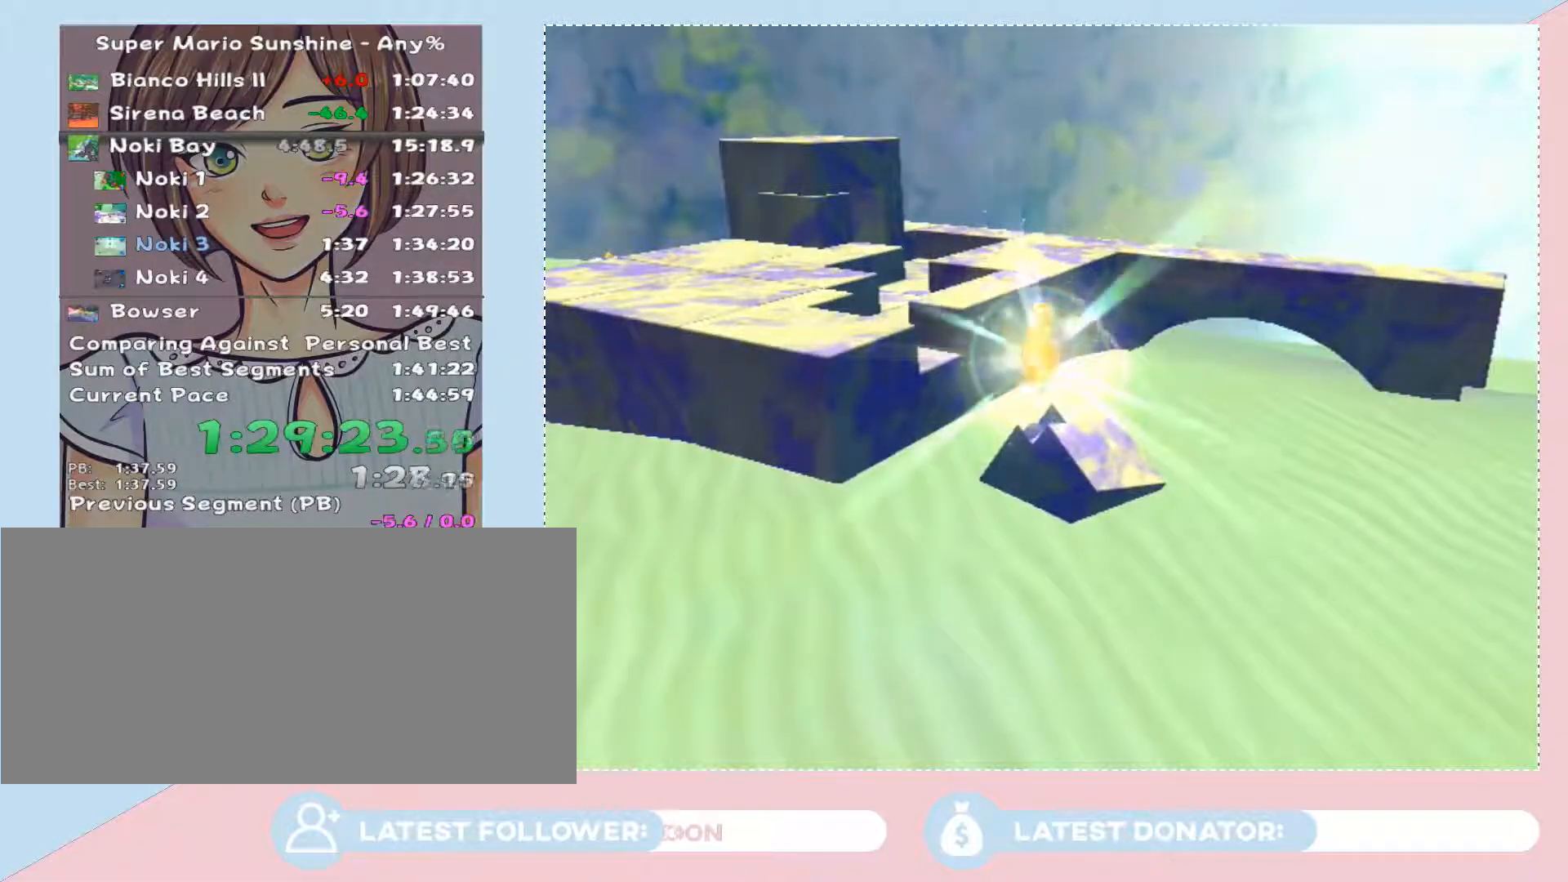
{"dt_ms": 500, "buttons": [], "left_stick": "center", "right_stick": "center", "events": []}
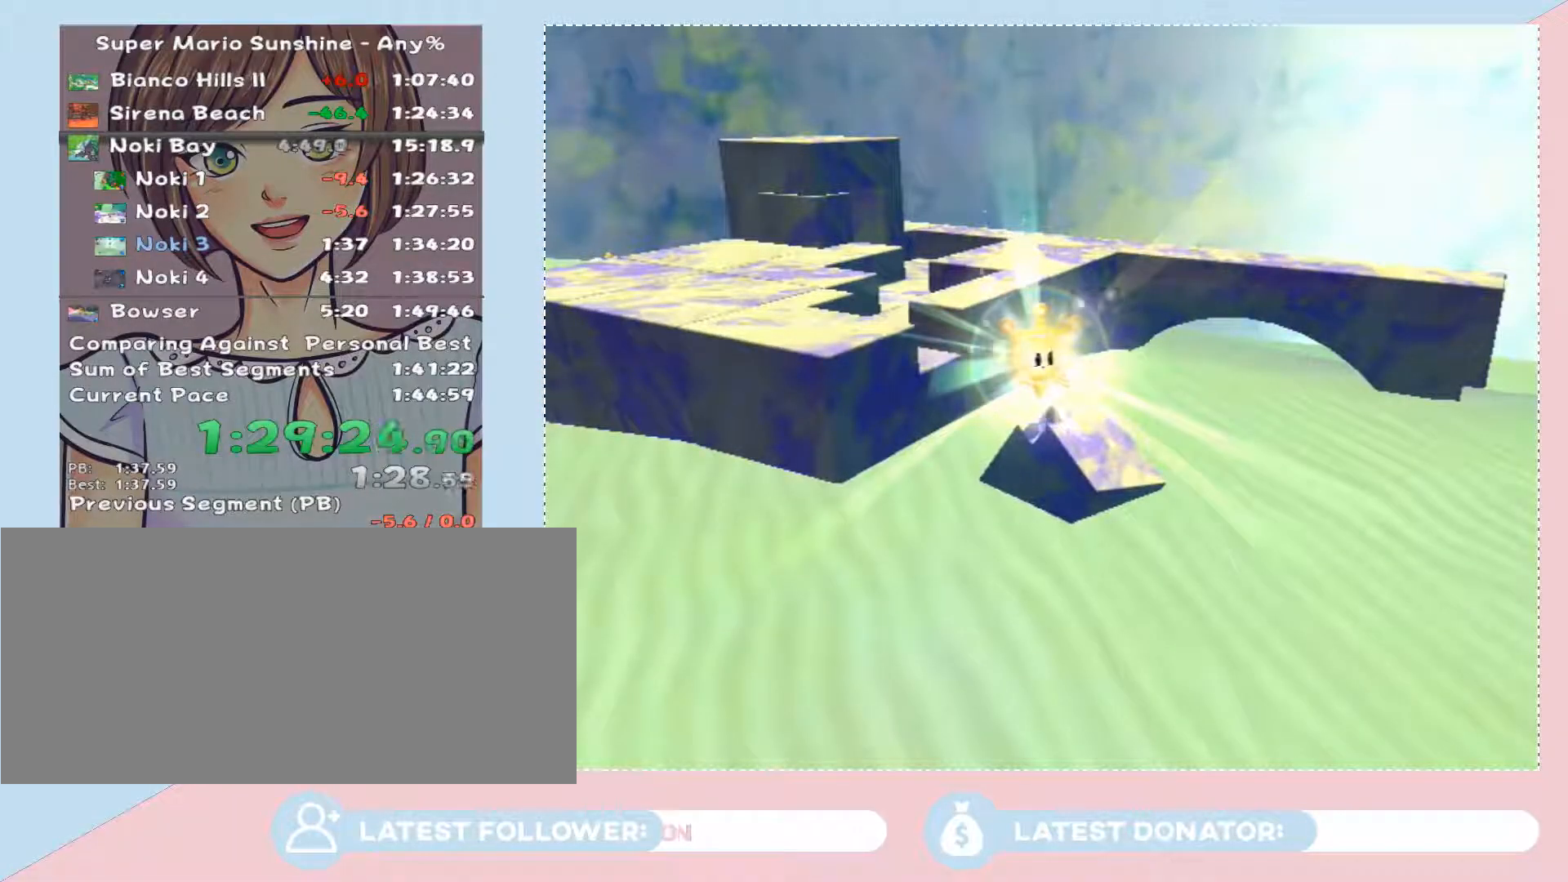
{"dt_ms": 500, "buttons": [], "left_stick": "center", "right_stick": "center", "events": []}
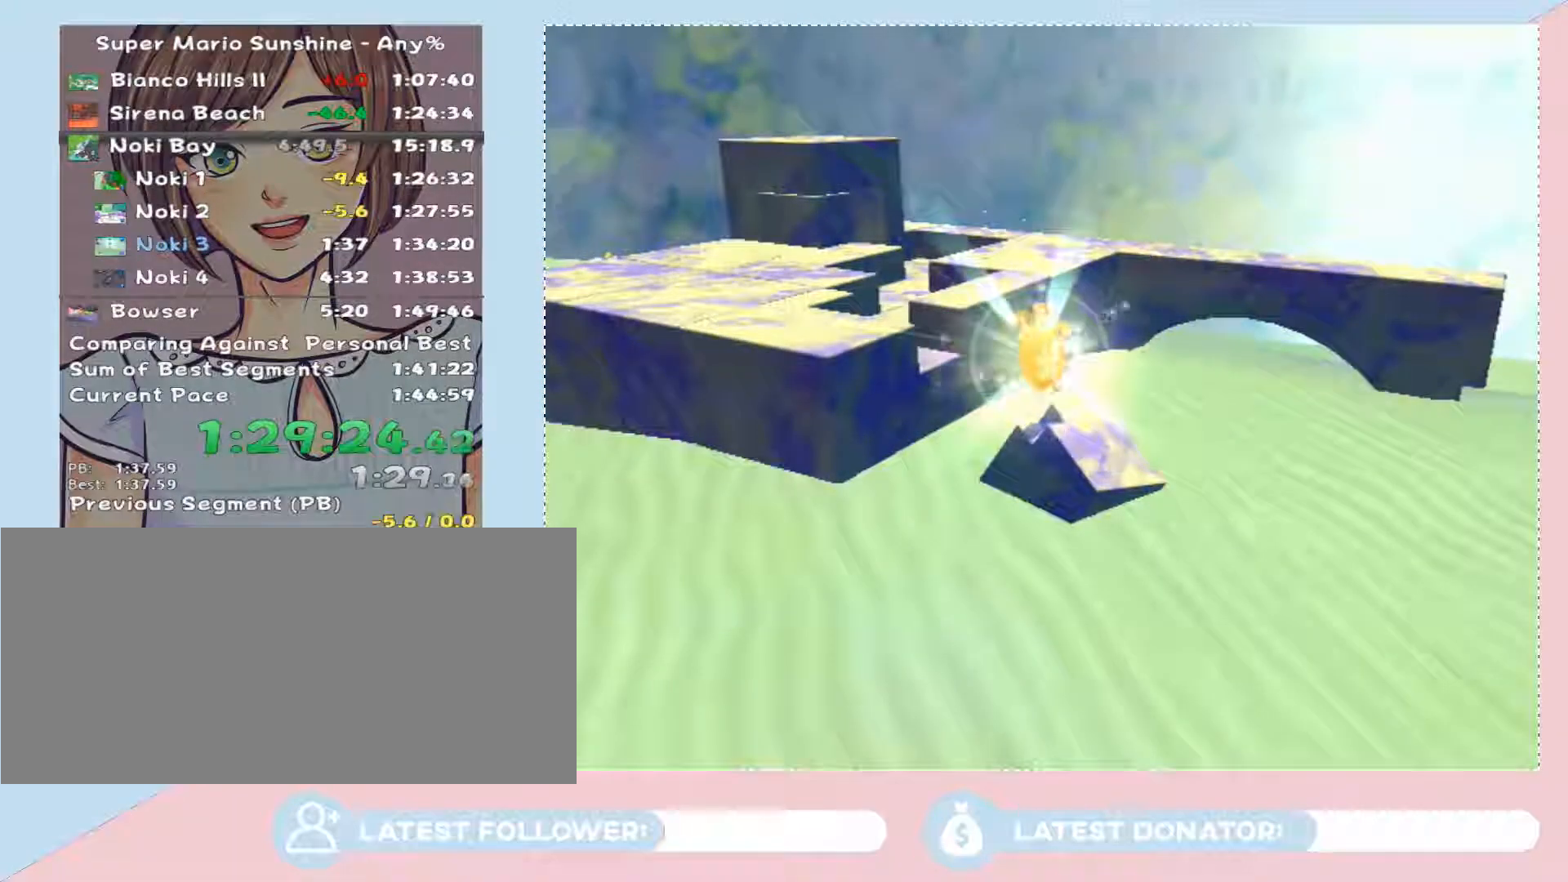
{"dt_ms": 500, "buttons": [], "left_stick": "down-left", "right_stick": "center", "events": [[267, "Y", "down"], [333, "Y", "up"], [333, "left_stick", "down-left"]]}
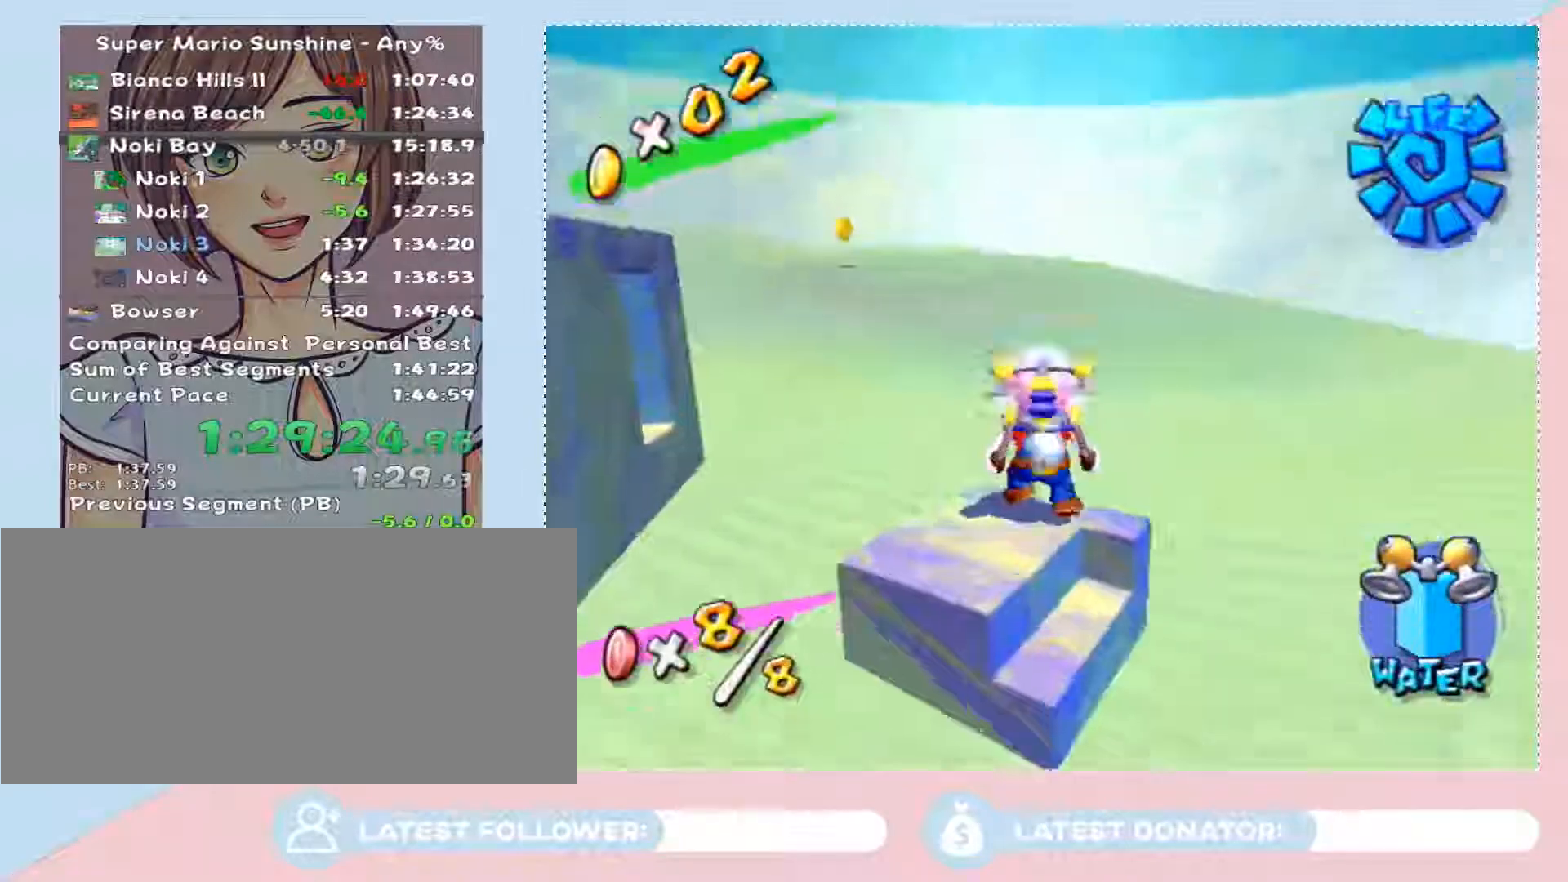
{"dt_ms": 500, "buttons": [], "left_stick": "center", "right_stick": "center", "events": [[200, "left_stick", "center"], [367, "left_stick", "up-left"], [500, "left_stick", "center"]]}
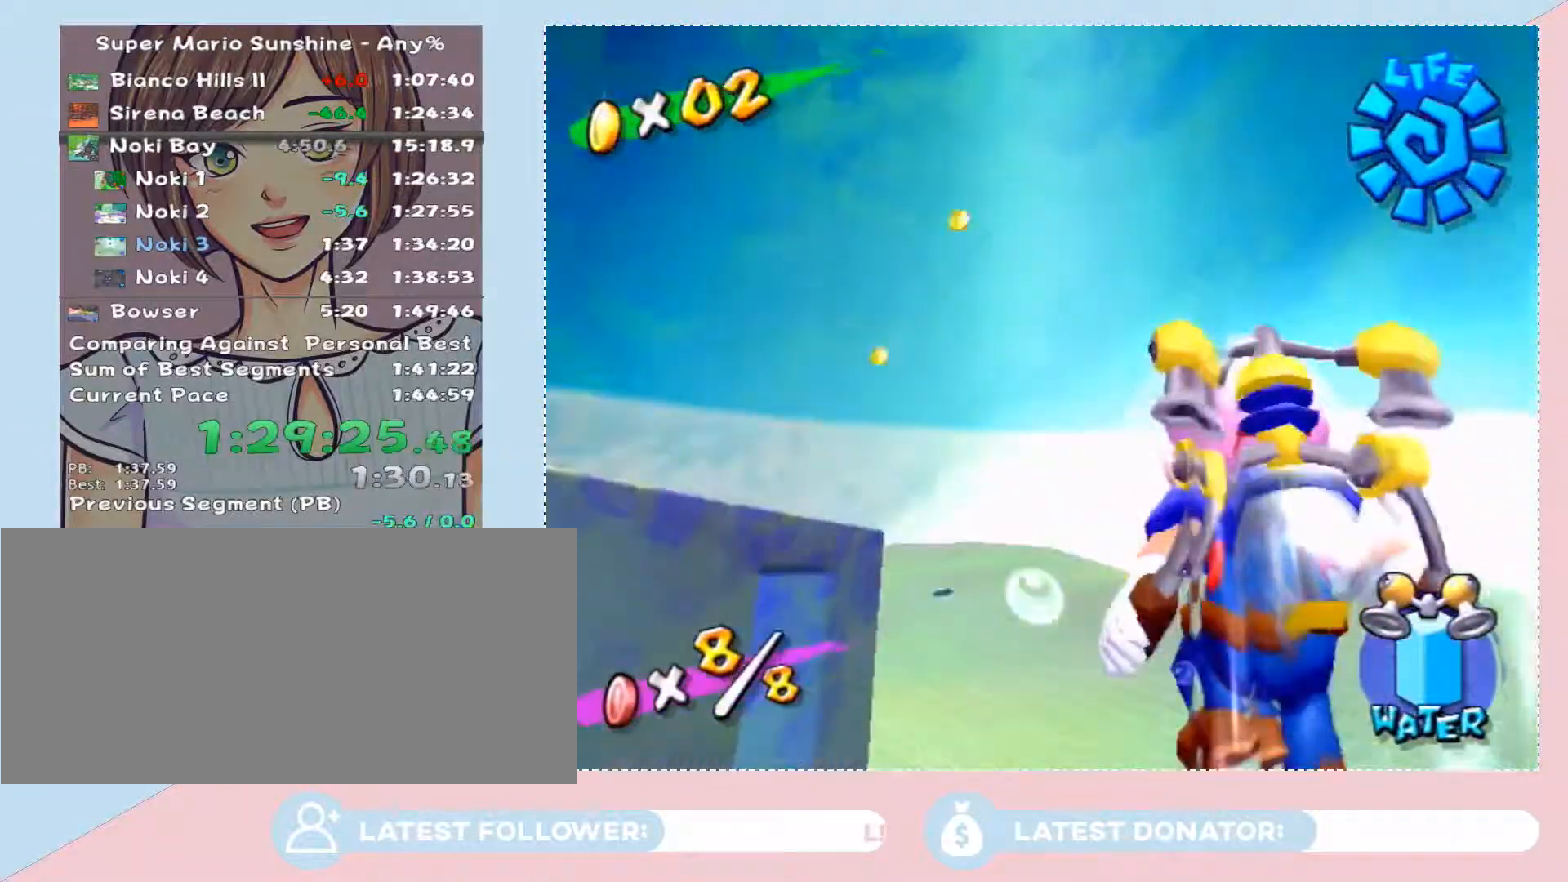
{"dt_ms": 500, "buttons": [], "left_stick": "up-left", "right_stick": "center", "events": [[117, "left_stick", "left"], [267, "left_stick", "center"], [367, "left_stick", "up-left"]]}
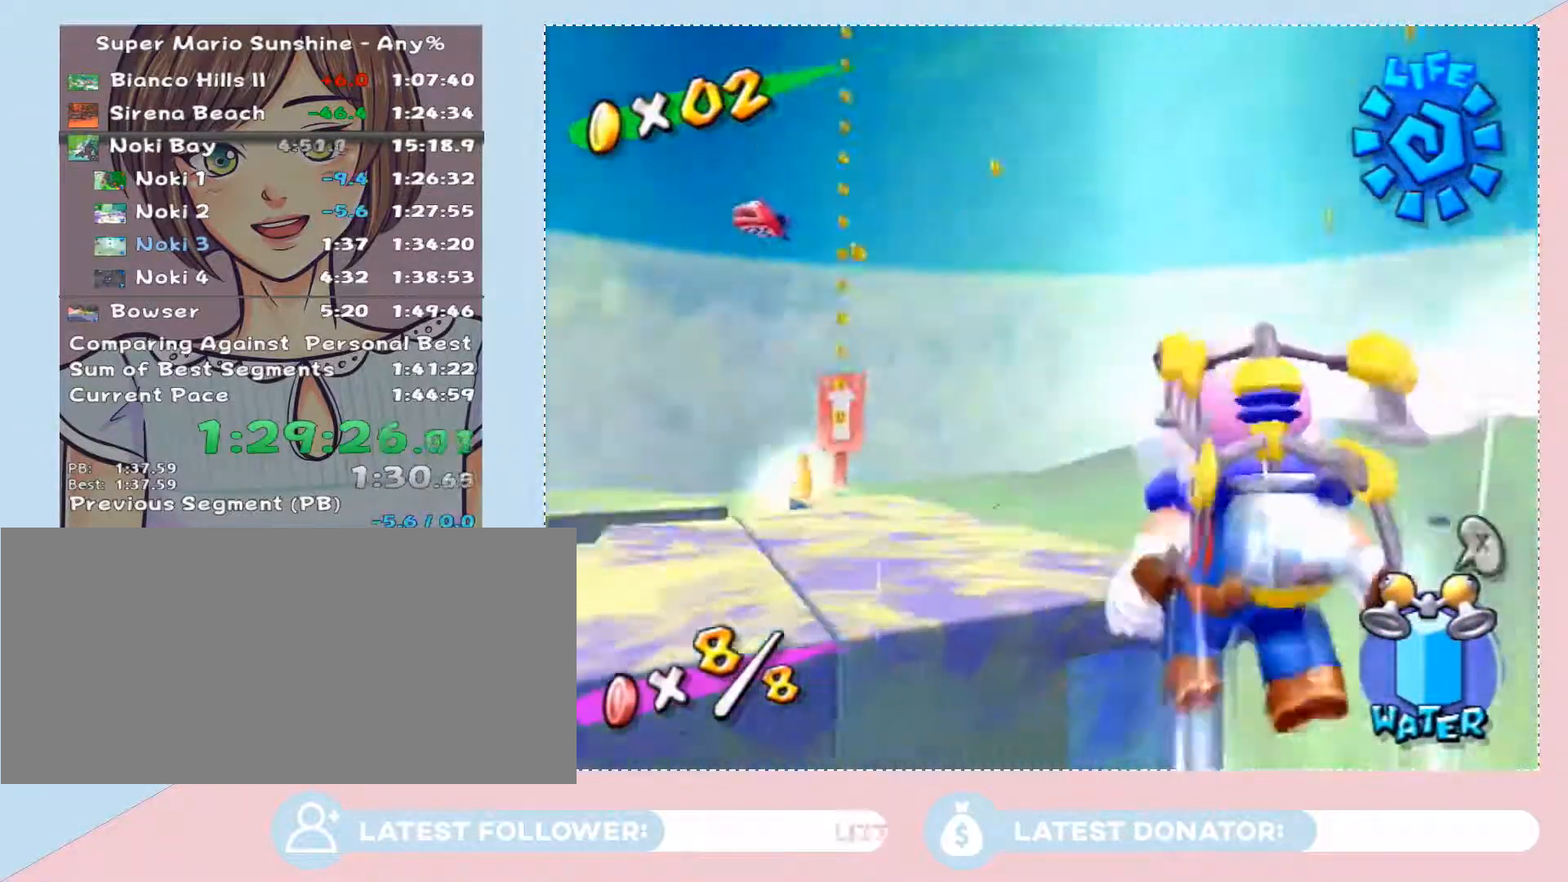
{"dt_ms": 500, "buttons": [], "left_stick": "center", "right_stick": "center", "events": [[67, "left_stick", "center"], [217, "left_stick", "up-left"], [300, "left_stick", "center"]]}
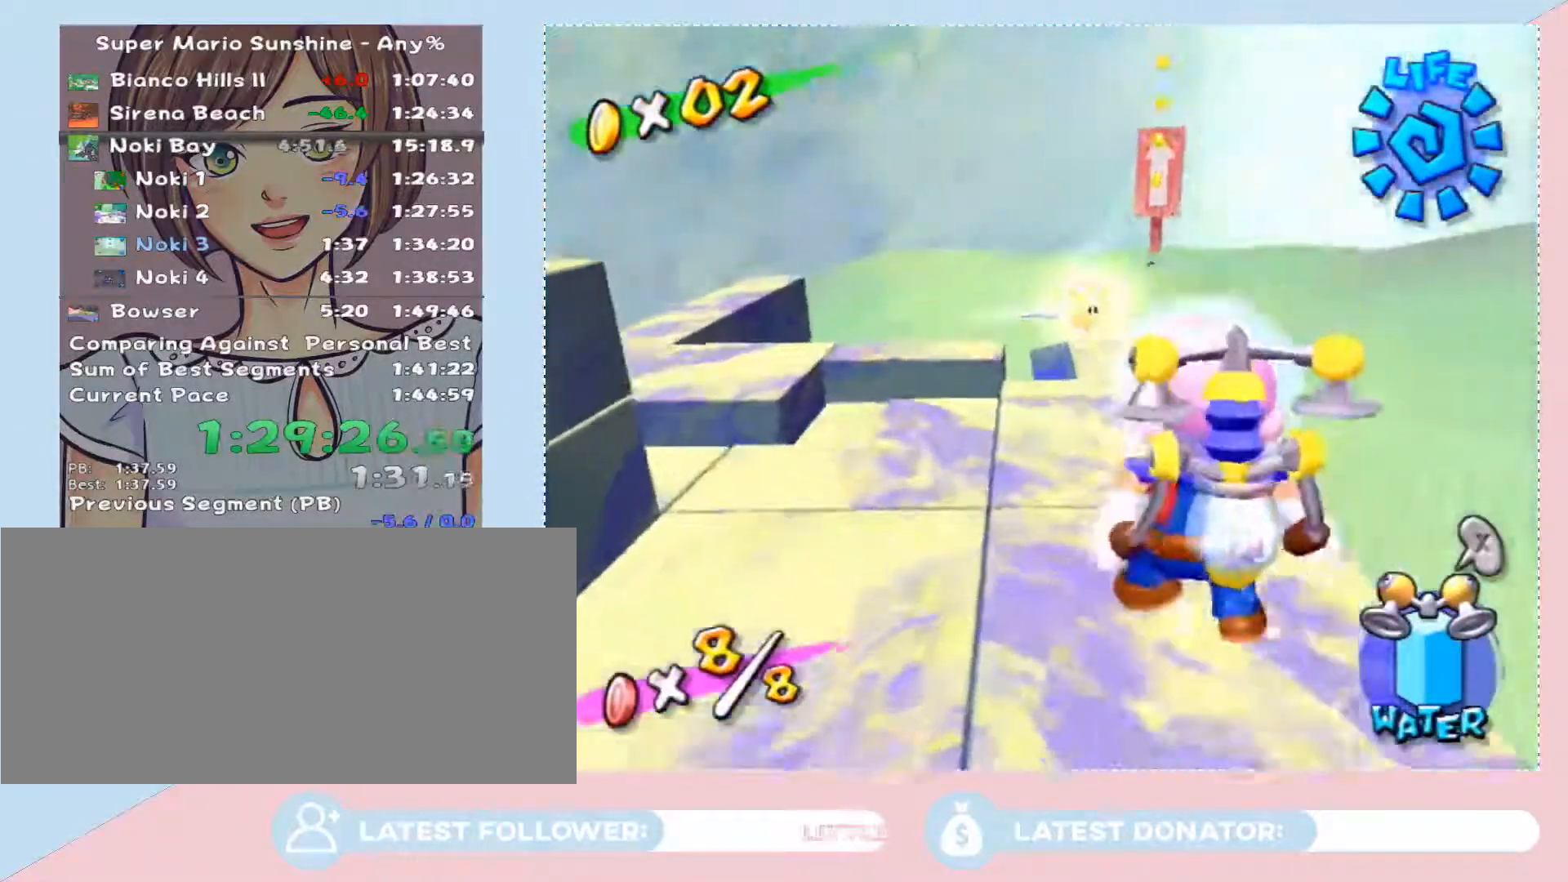
{"dt_ms": 500, "buttons": [], "left_stick": "center", "right_stick": "center", "events": [[150, "left_stick", "up-right"], [250, "left_stick", "center"]]}
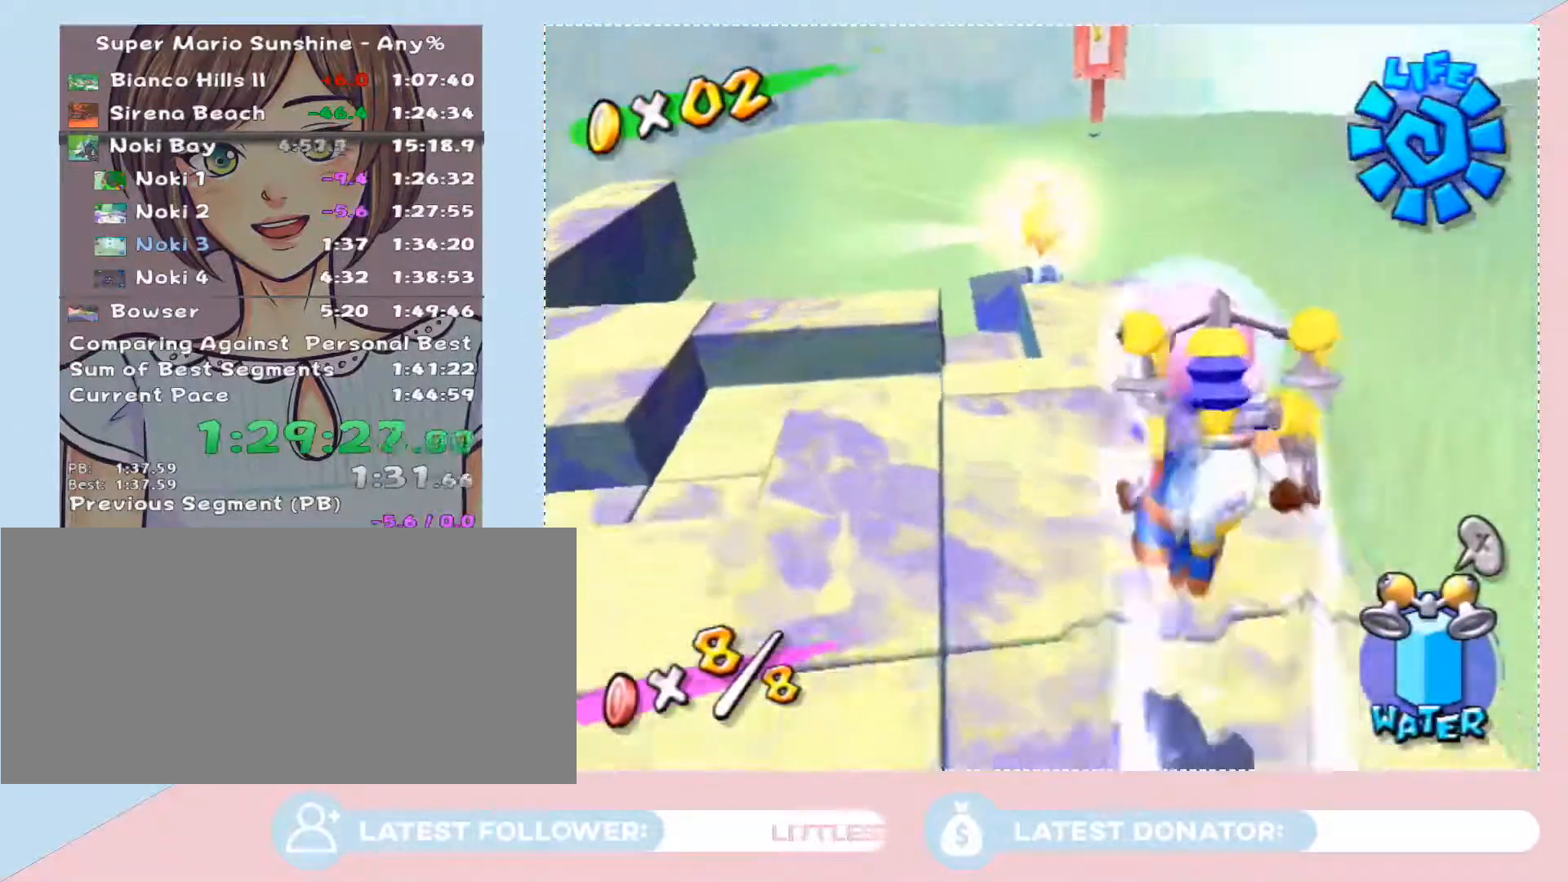
{"dt_ms": 500, "buttons": [], "left_stick": "center", "right_stick": "center", "events": []}